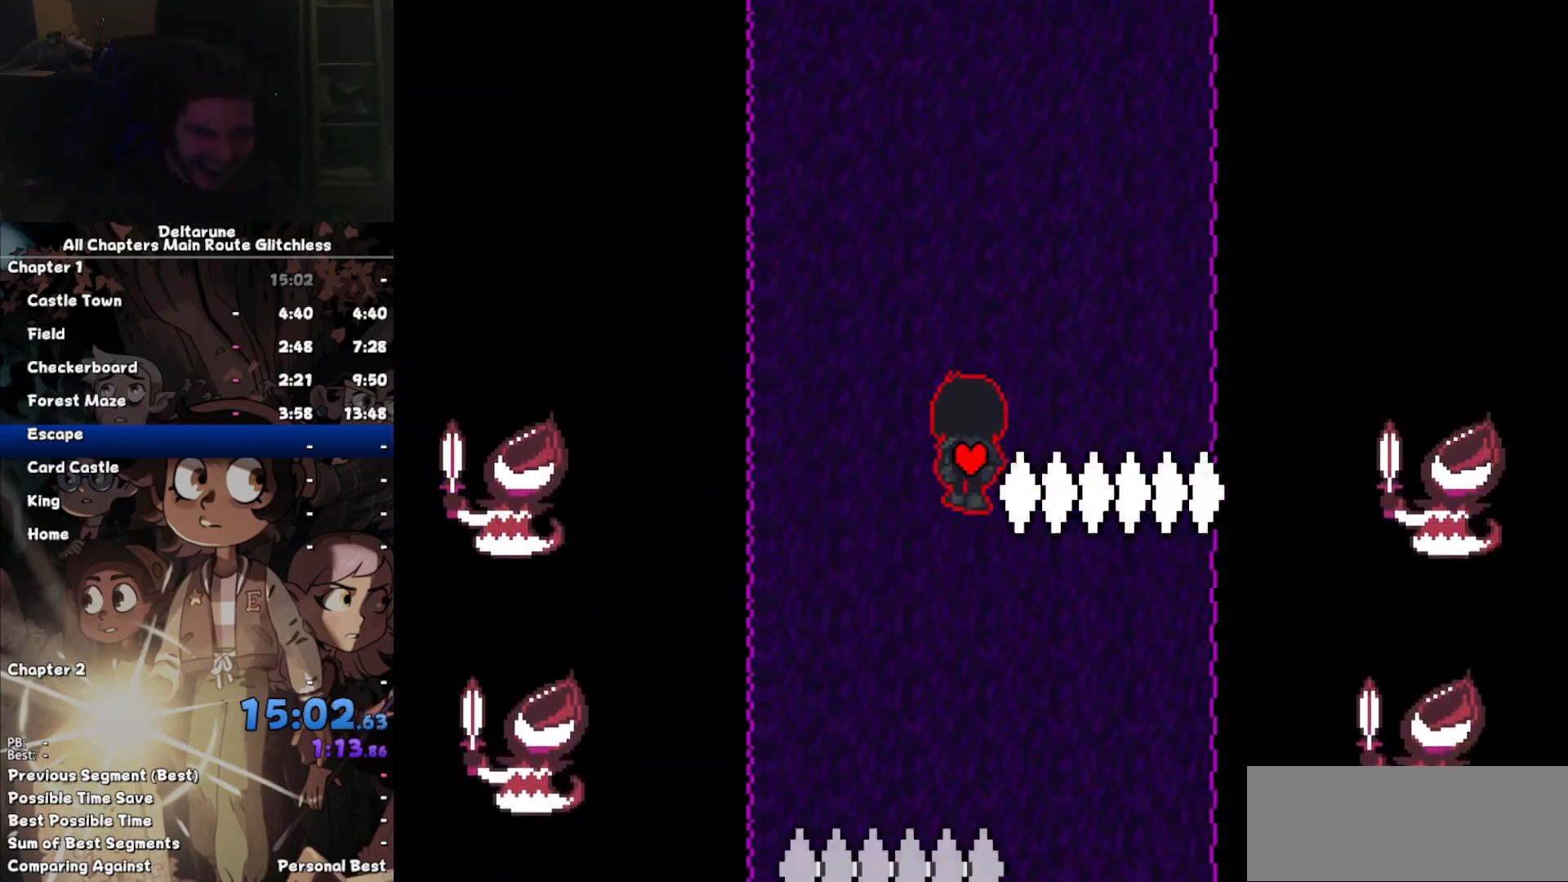
Gameplay with keyboard; each line is a JSON object with the keys held at the frame after it. "events" lists presses ("down") and releases ("up") of "c", "down", "left", "return", "right", "up", "x" and "z" between this image and that frame as [ms after this image, input, new state], when the widget could be followed in between. No other keys are recorded. Mouse input is not recorded. Not read: ctrl shift.
{"keys": ["right", "up"], "events": [[367, "right", "down"]]}
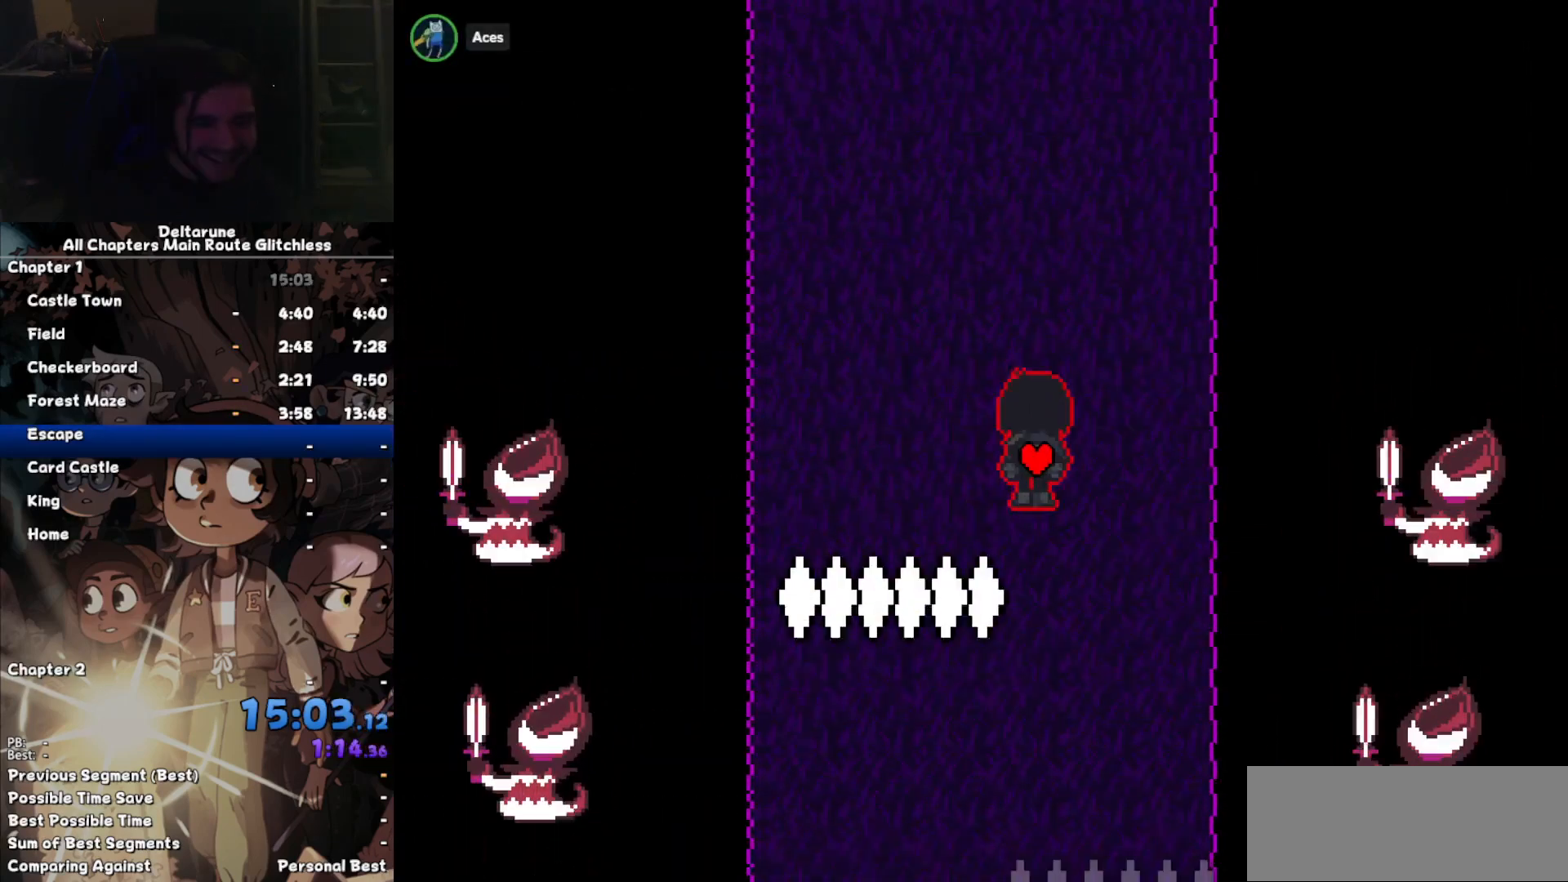
{"keys": ["left", "up"], "events": [[67, "right", "up"], [400, "left", "down"]]}
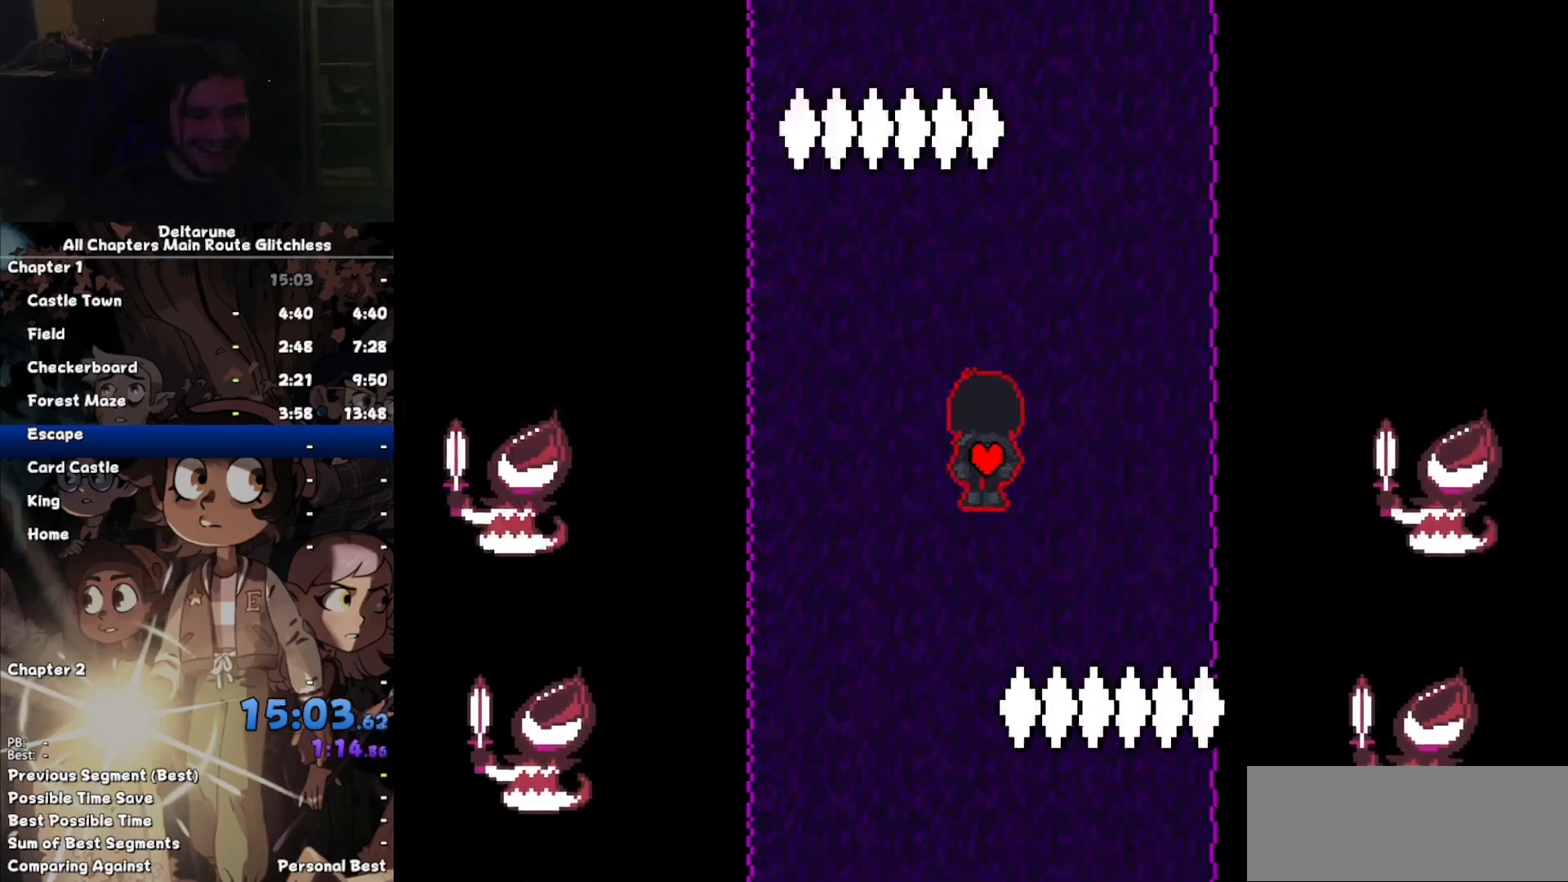
{"keys": ["up"], "events": [[67, "left", "up"]]}
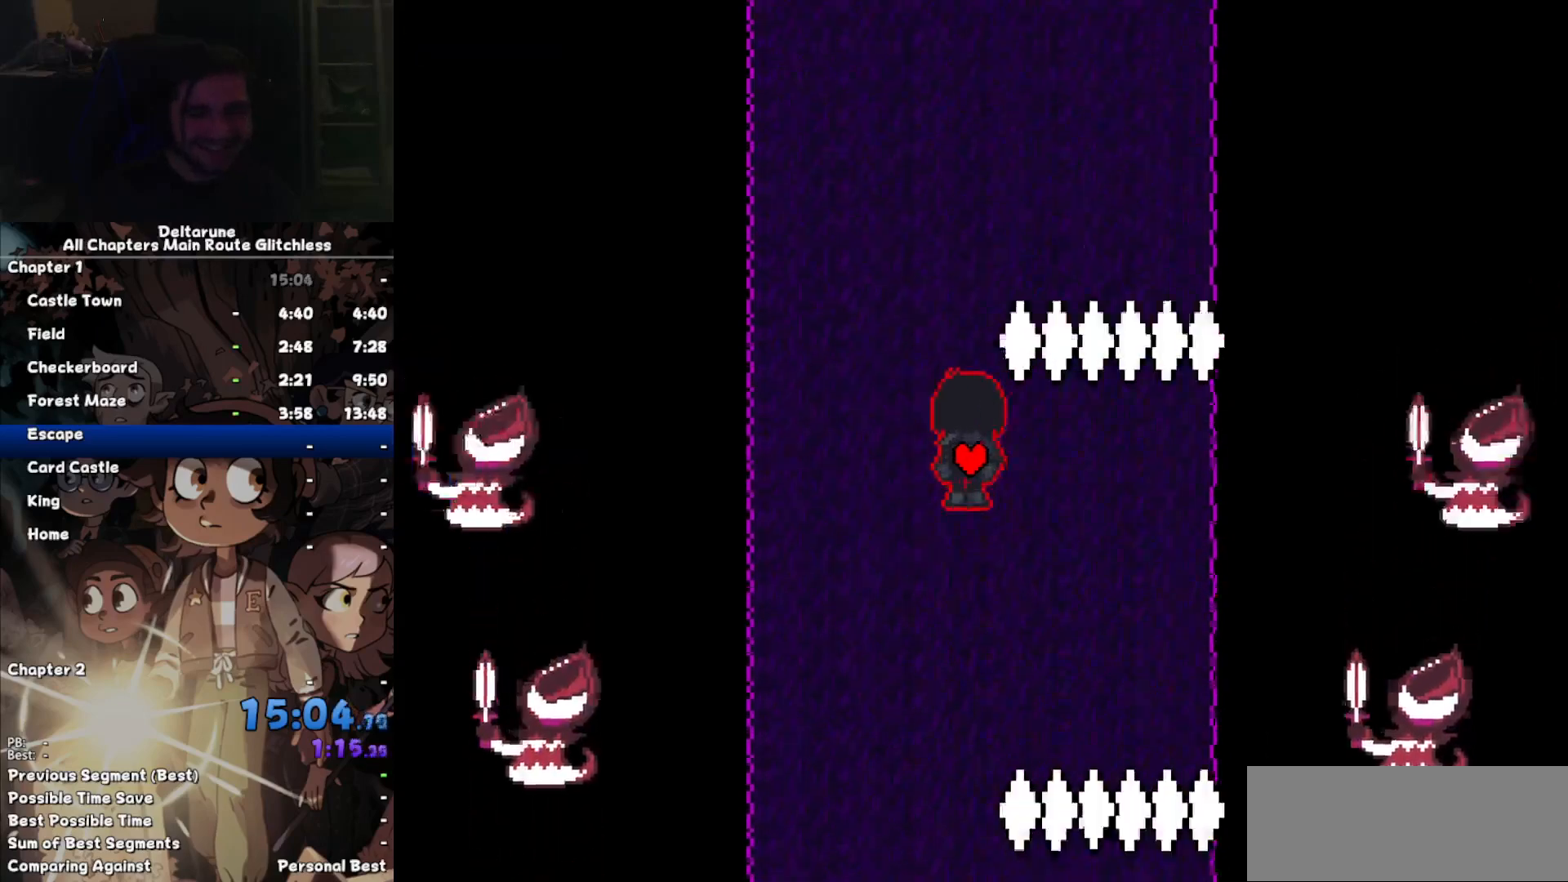
{"keys": ["up"], "events": []}
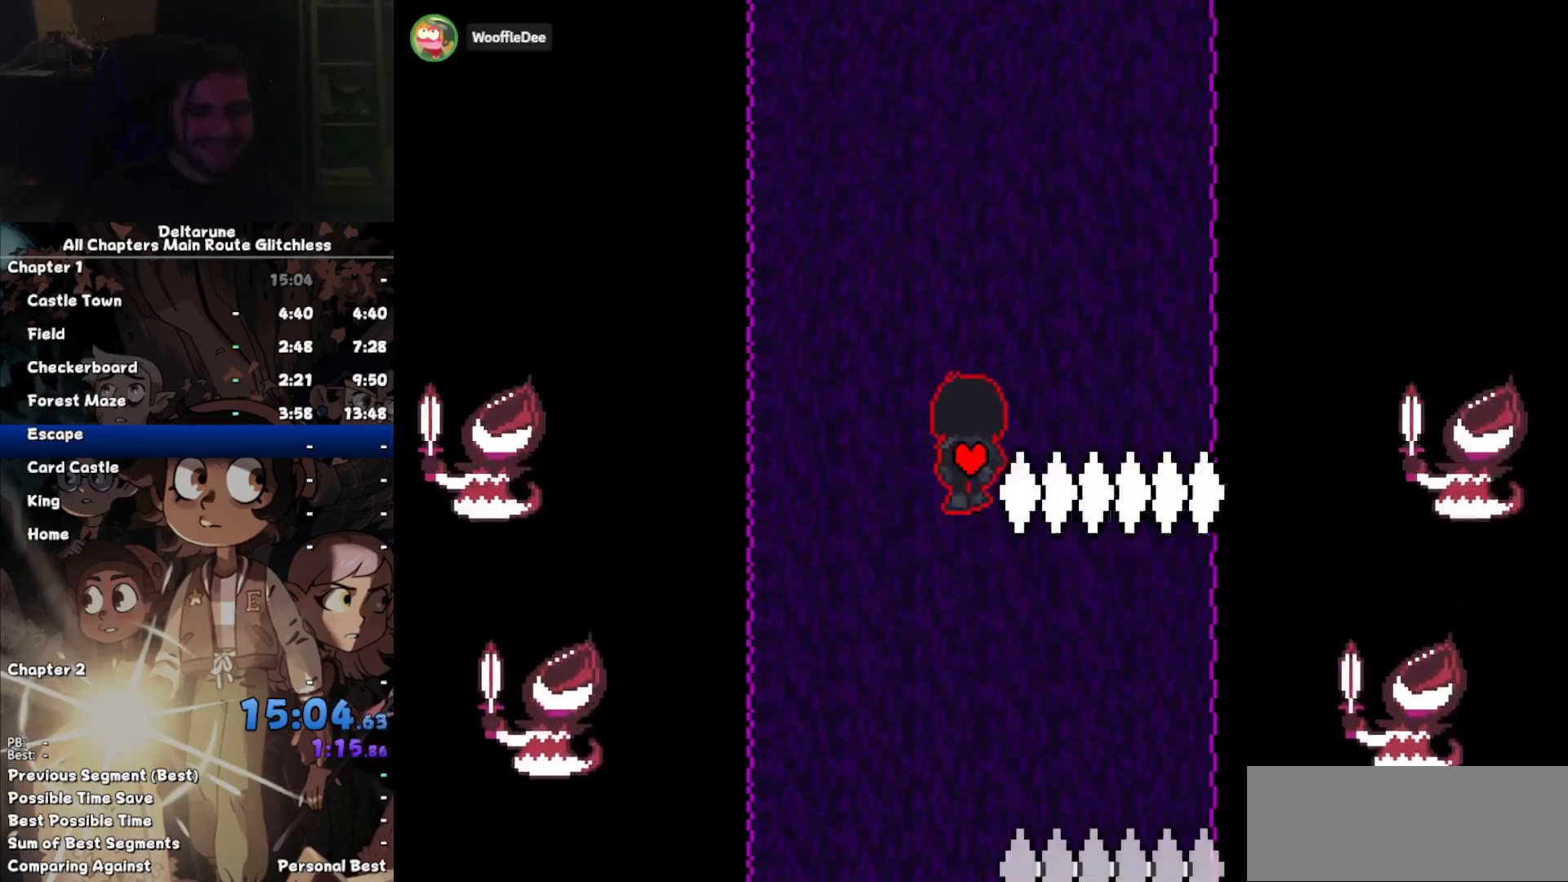
{"keys": ["up"]}
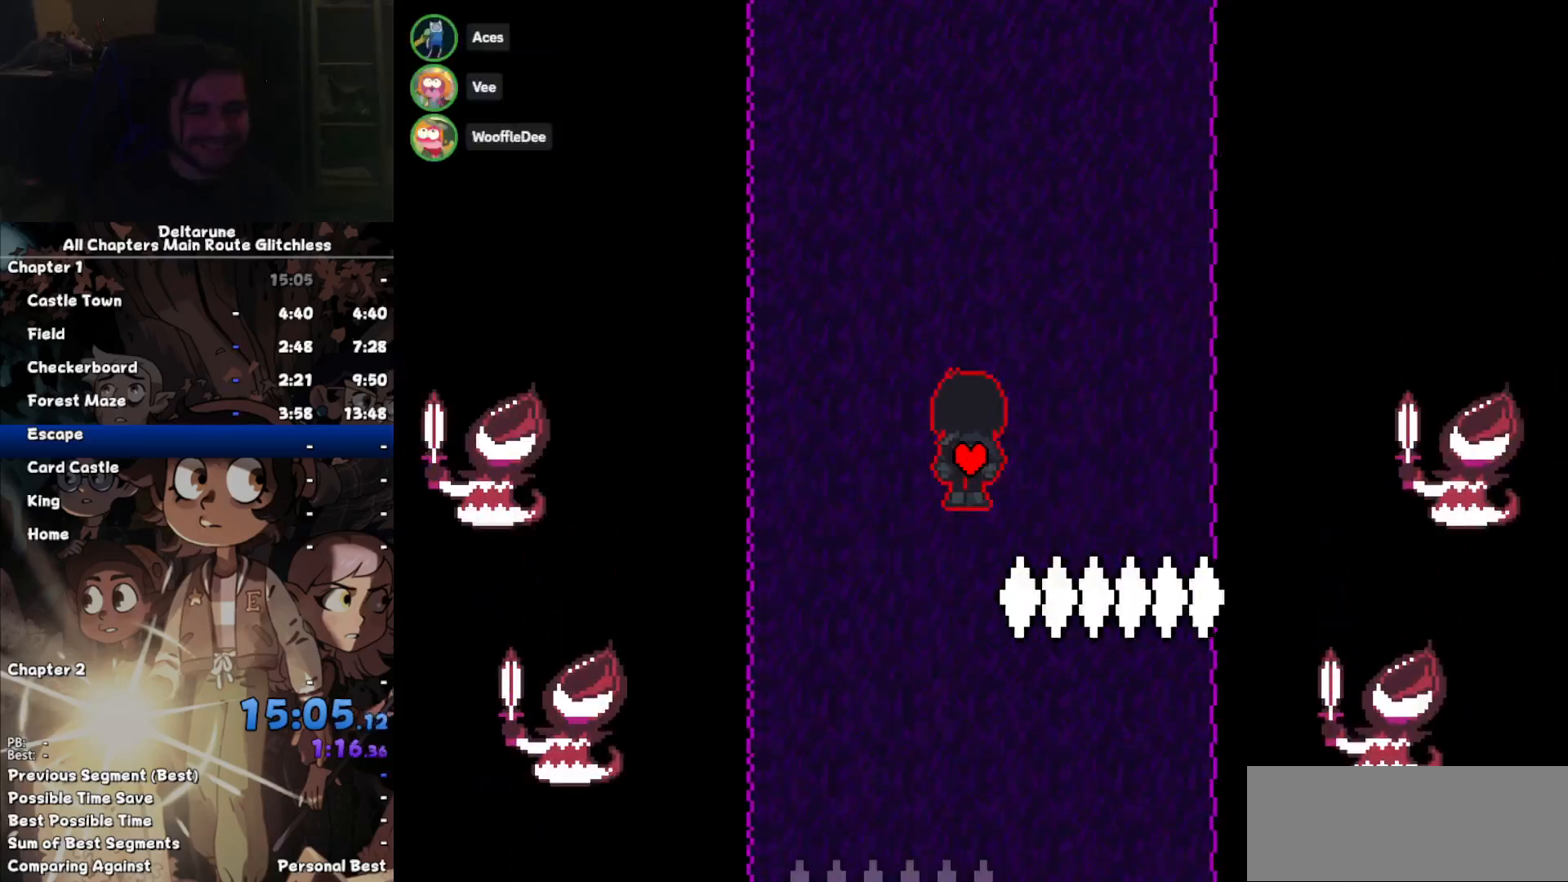
{"keys": ["right", "up"], "events": [[200, "x", "down"], [300, "x", "up"], [500, "right", "down"]]}
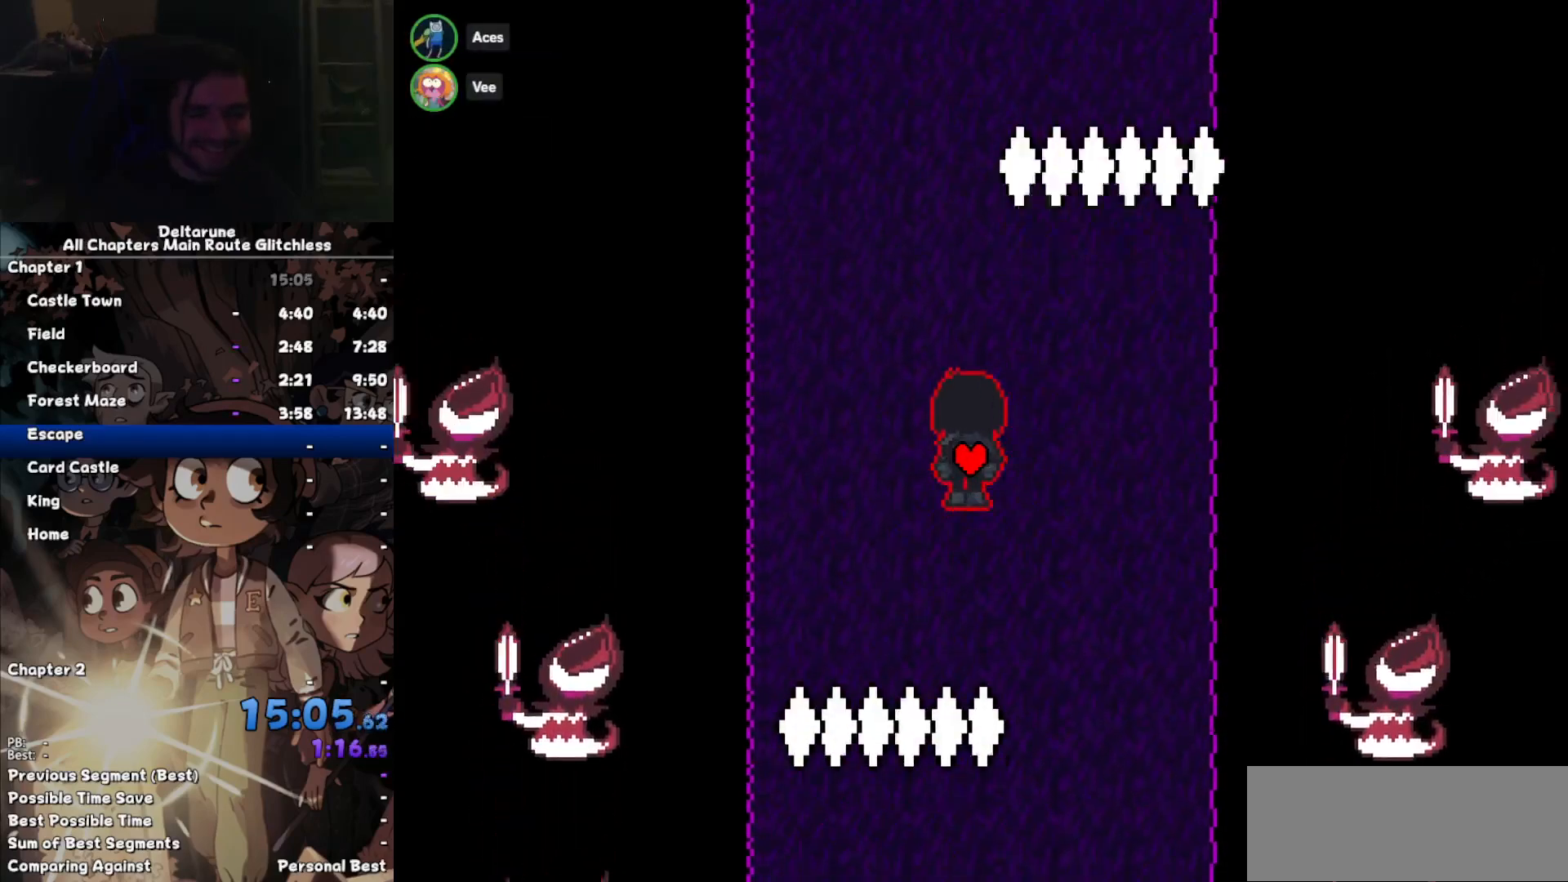
{"keys": ["up"]}
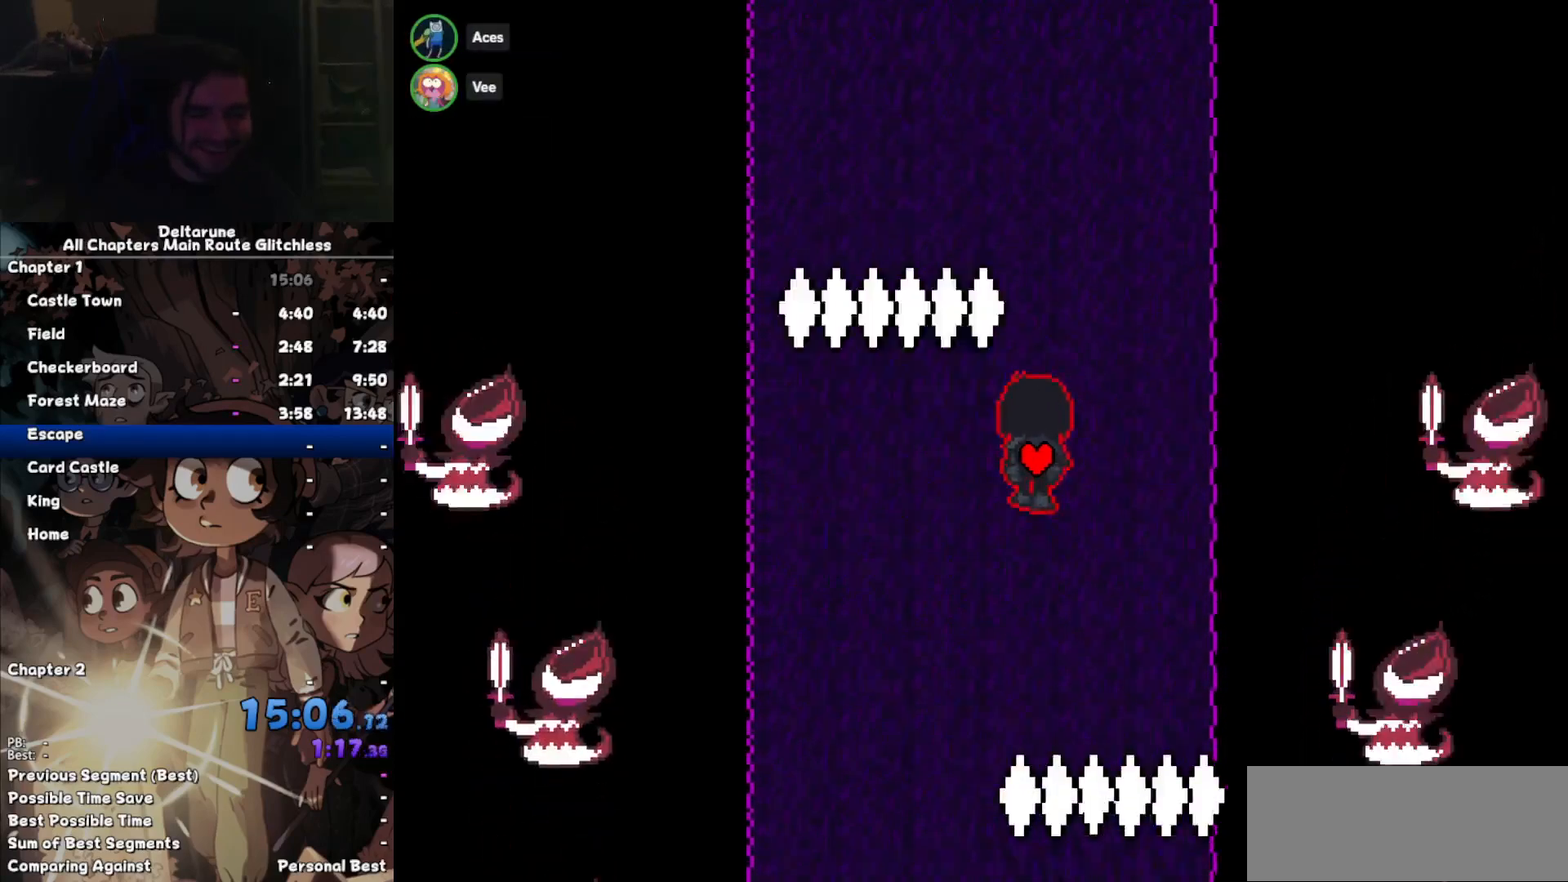
{"keys": ["up"]}
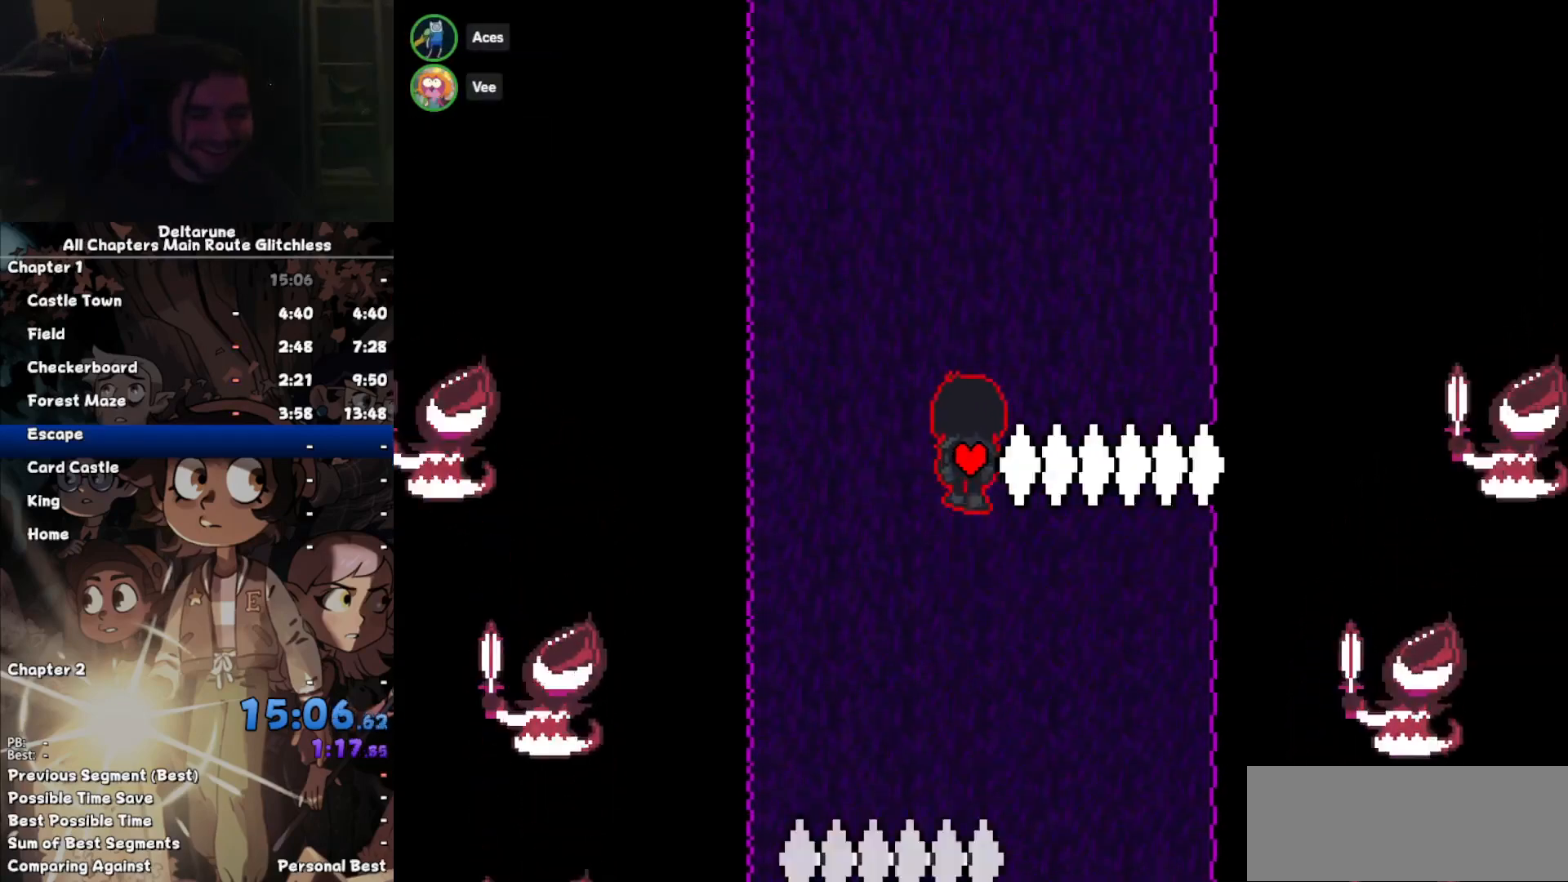
{"keys": ["up"], "events": [[200, "right", "down"], [400, "right", "up"]]}
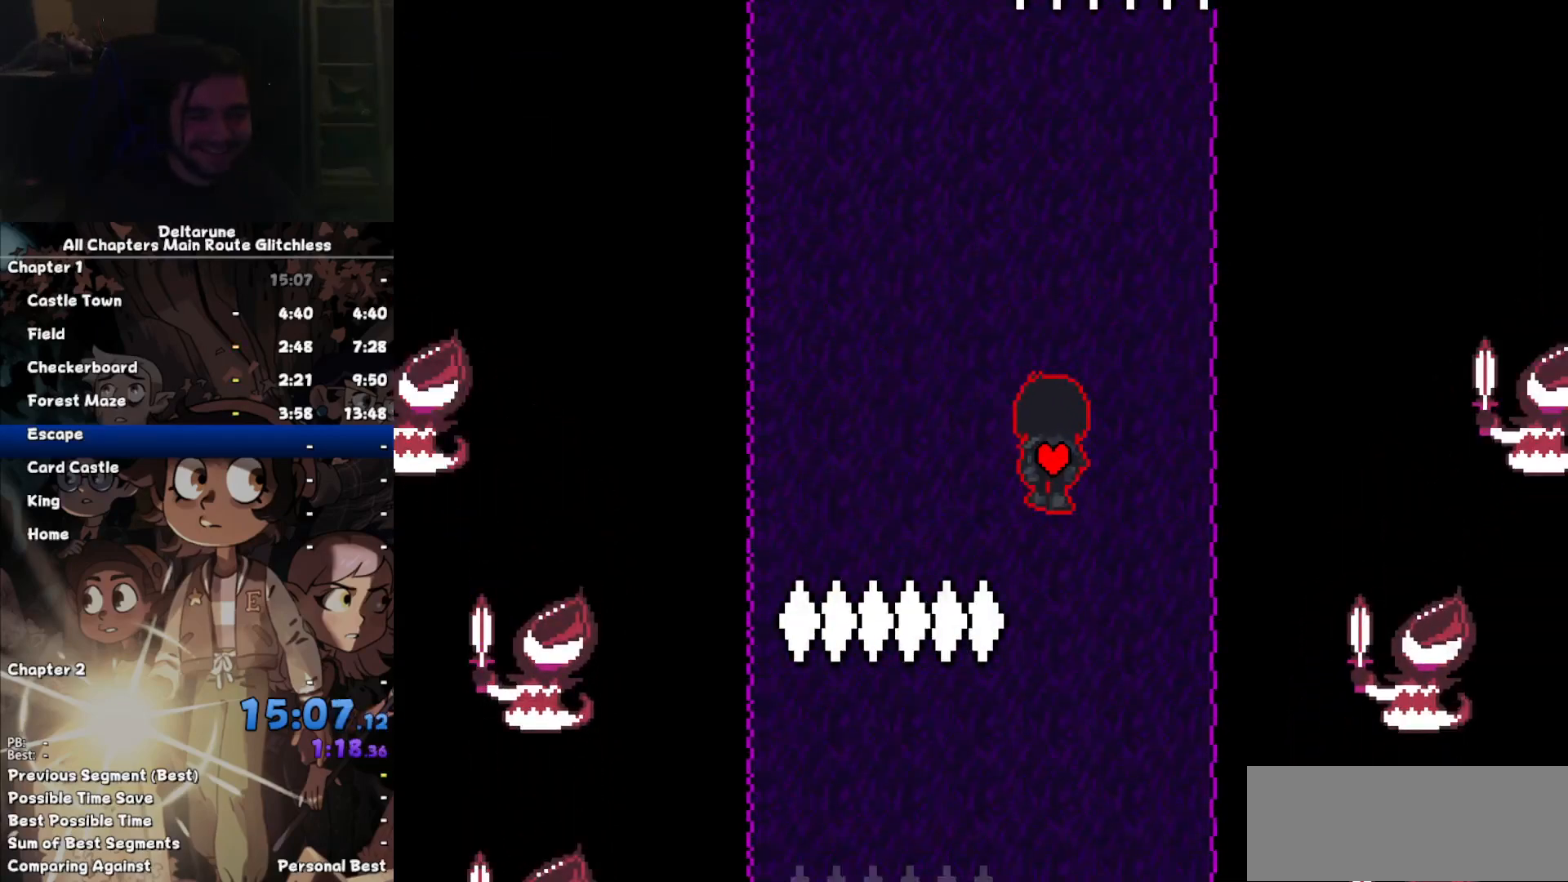
{"keys": ["up"], "events": [[333, "left", "down"], [400, "left", "up"]]}
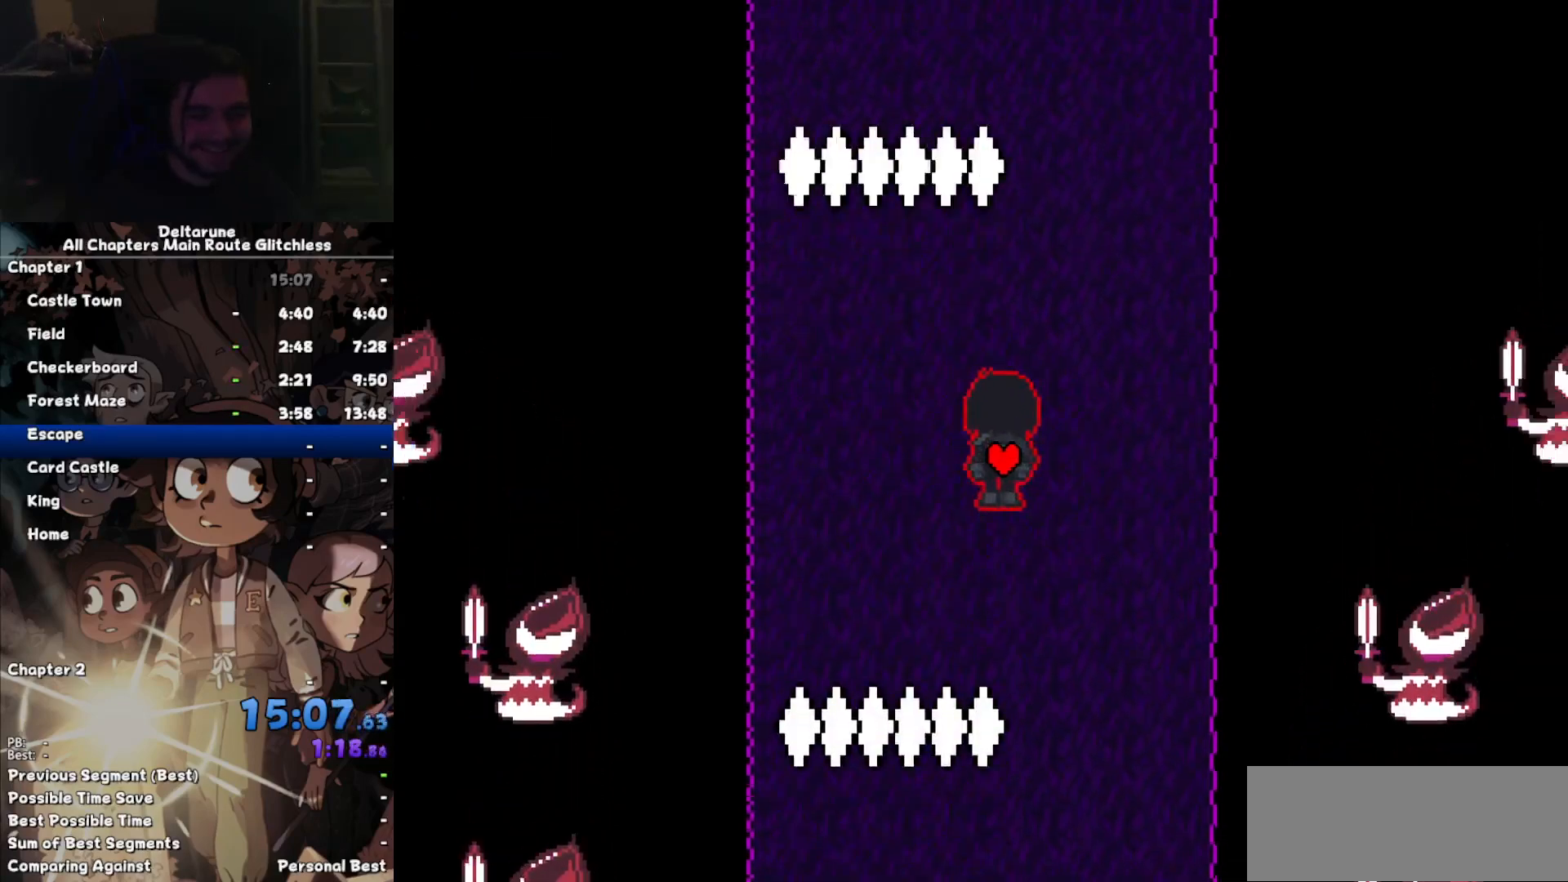
{"keys": ["up"], "events": [[133, "right", "down"], [233, "right", "up"]]}
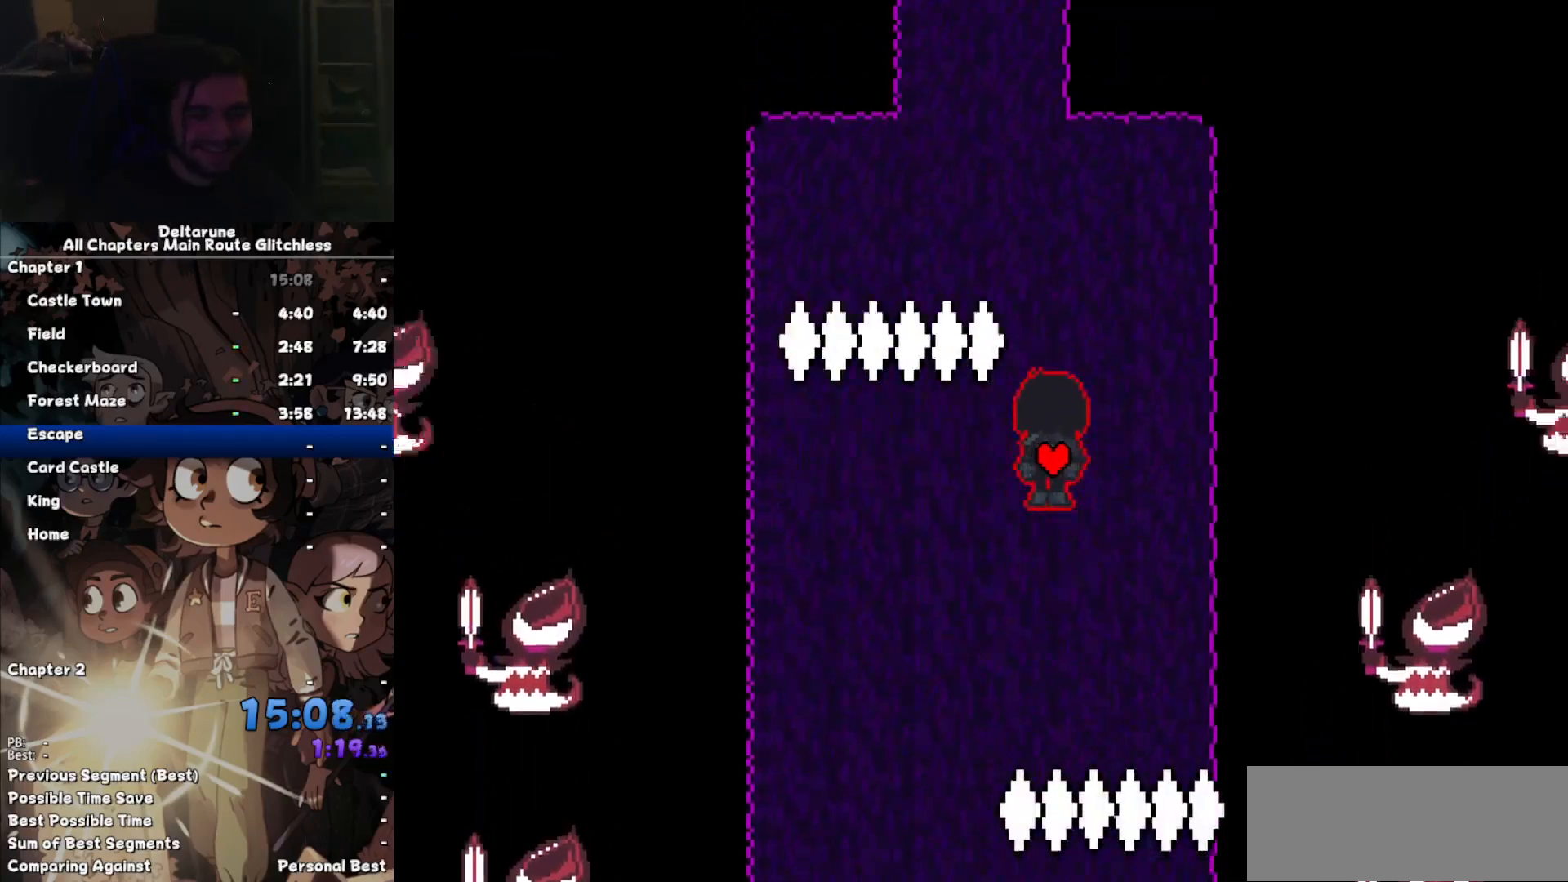
{"keys": ["up"], "events": [[33, "left", "down"], [200, "left", "up"]]}
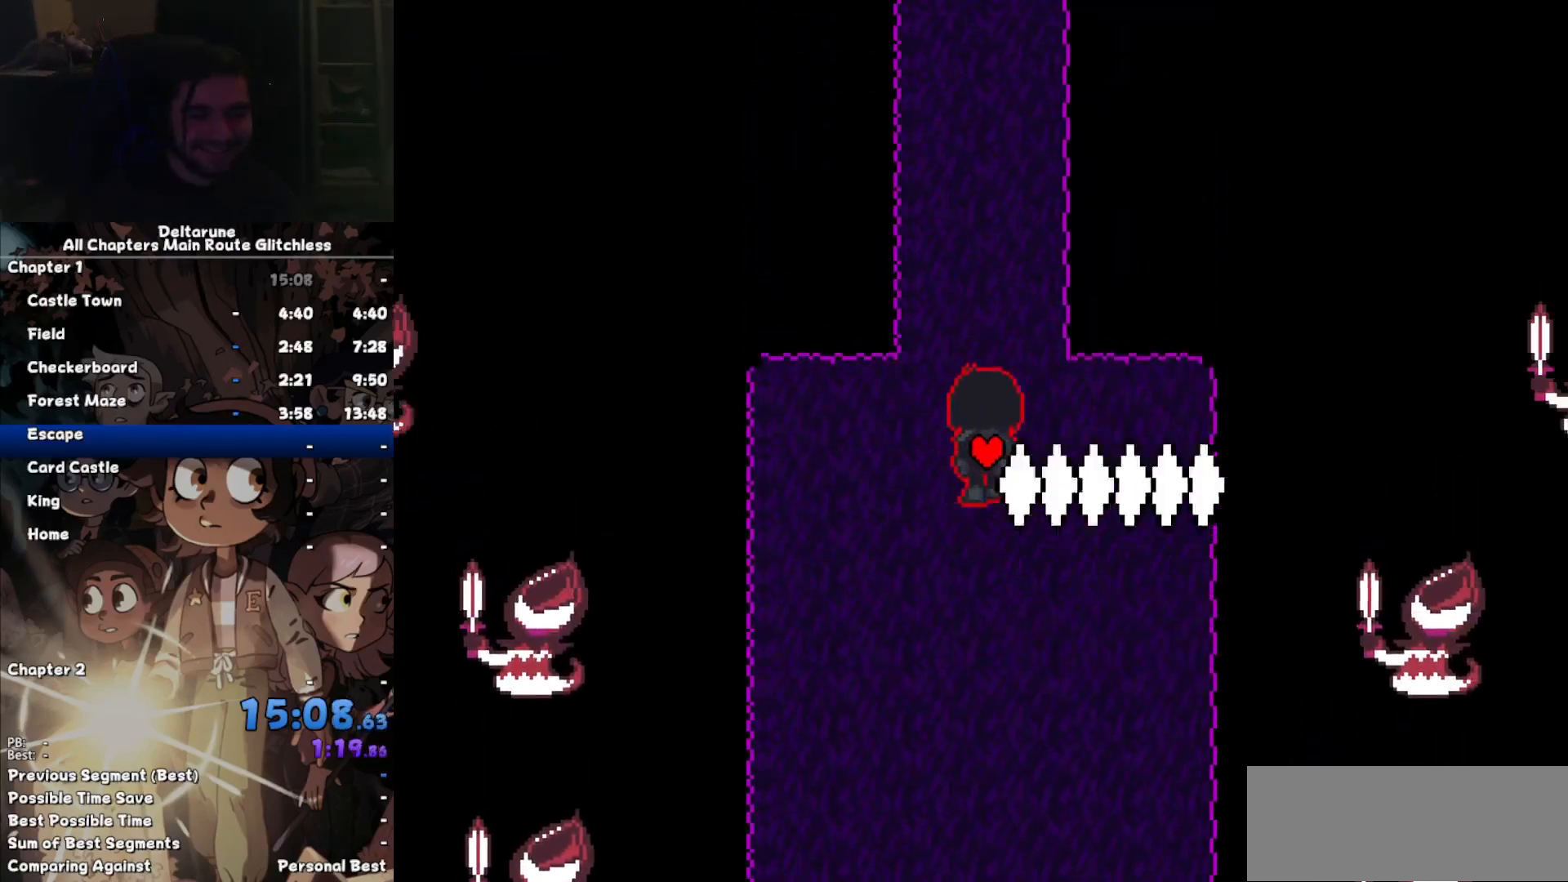
{"keys": ["up"], "events": []}
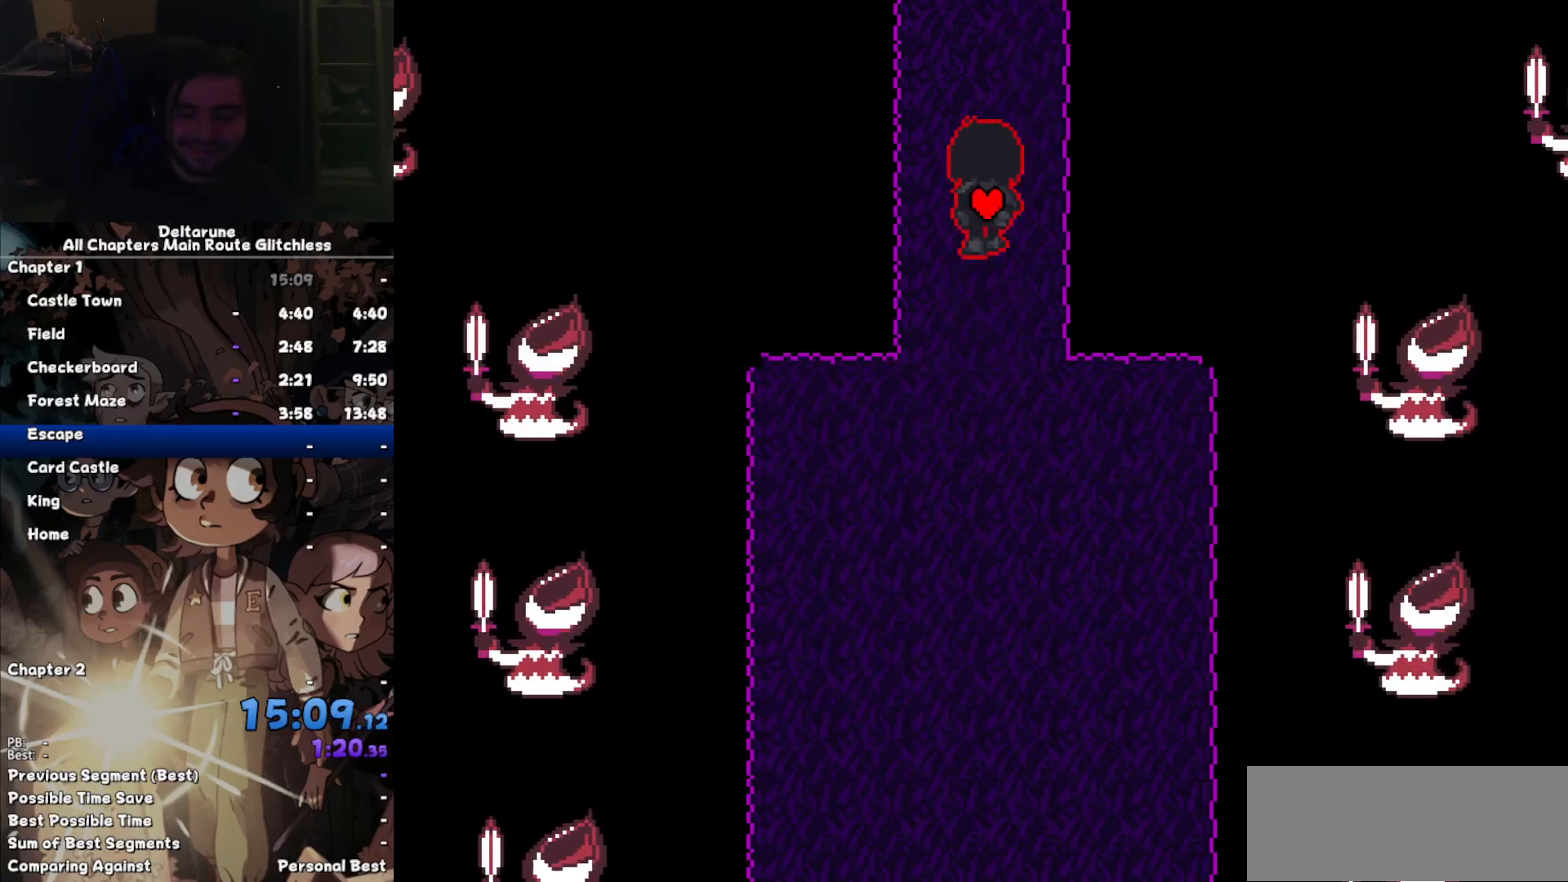
{"keys": ["up"], "events": []}
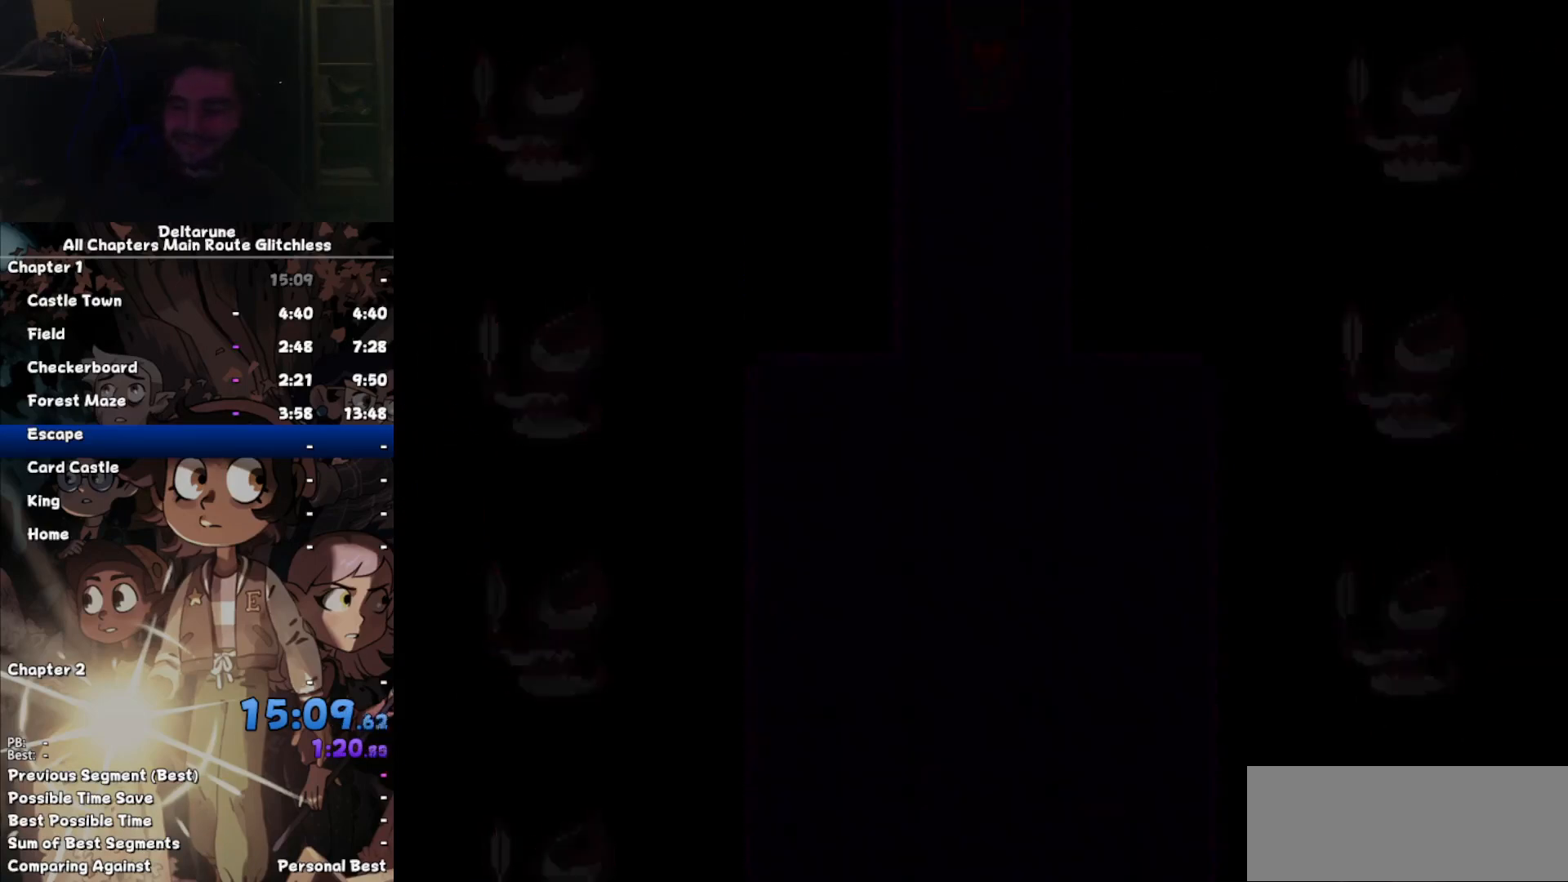
{"keys": ["return", "z"], "events": [[200, "up", "up"], [367, "return", "down"], [400, "return", "up"], [433, "z", "down"], [500, "return", "down"]]}
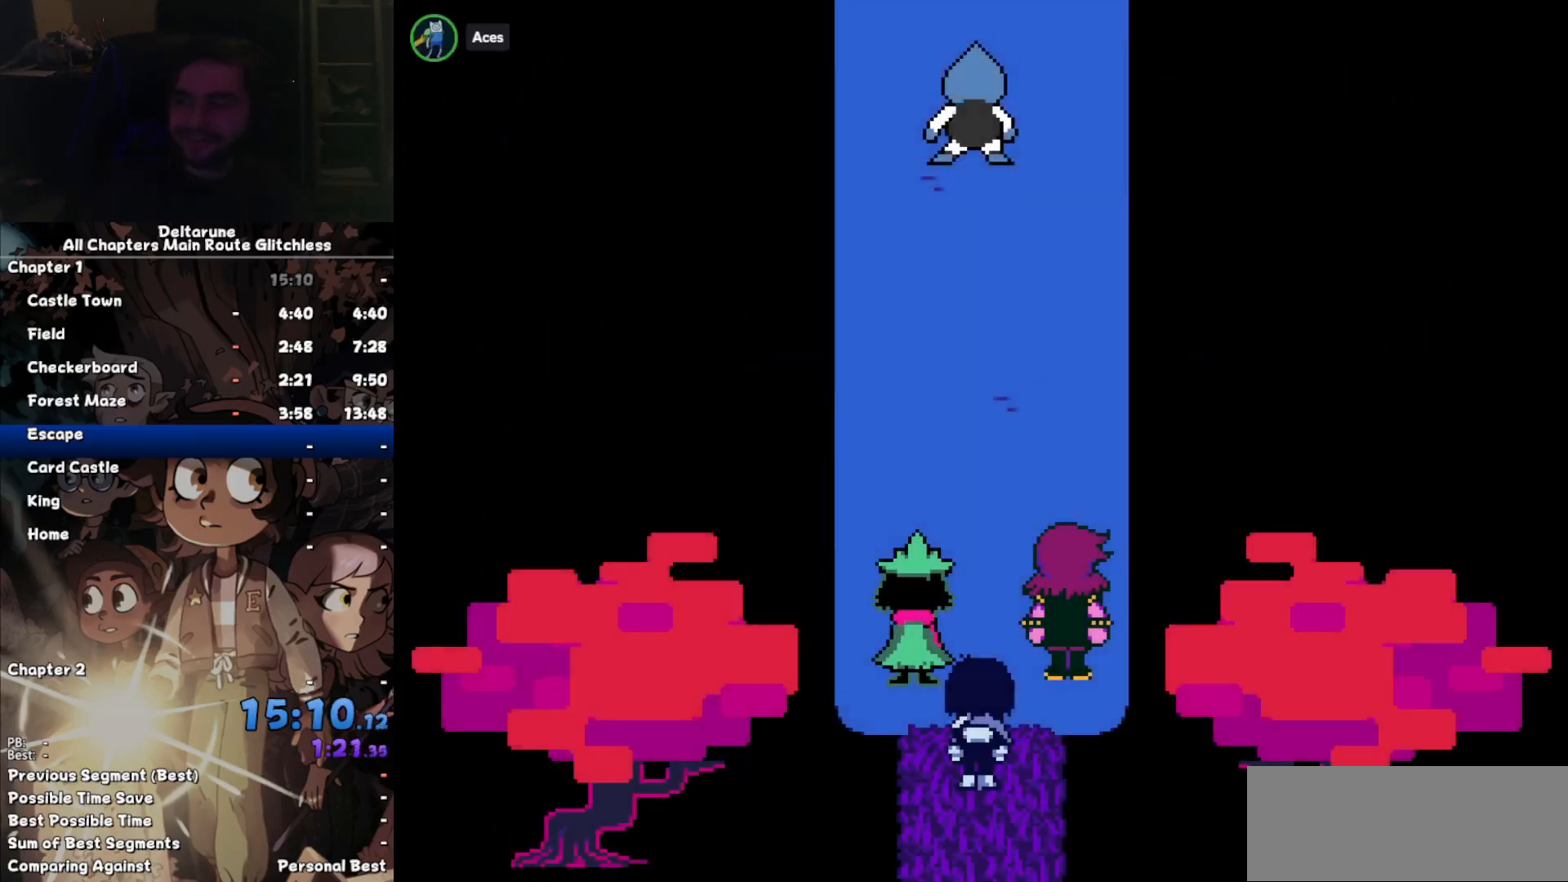
{"keys": ["return", "z"], "events": [[33, "z", "up"], [100, "return", "up"], [133, "z", "down"], [167, "return", "down"], [167, "z", "up"], [233, "return", "up"], [267, "z", "down"], [333, "return", "down"], [367, "z", "up"], [400, "return", "up"], [467, "return", "down"], [467, "z", "down"]]}
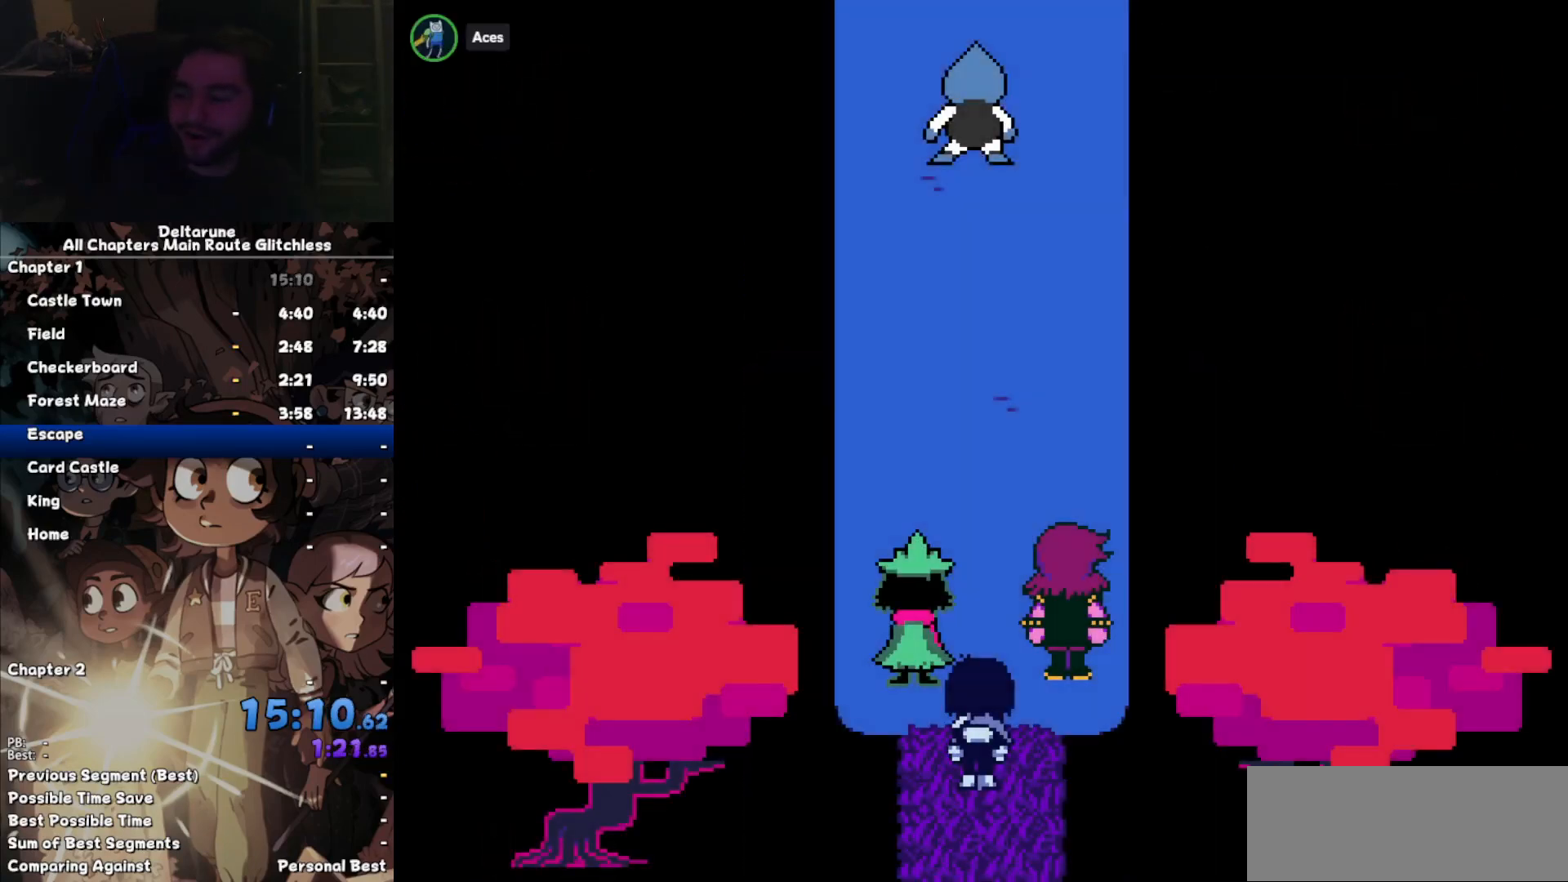
{"keys": ["z"], "events": [[67, "return", "up"], [67, "z", "up"], [133, "return", "down"], [133, "z", "down"], [200, "z", "up"], [233, "return", "up"], [300, "z", "down"], [333, "return", "down"], [367, "z", "up"], [433, "return", "up"], [467, "z", "down"]]}
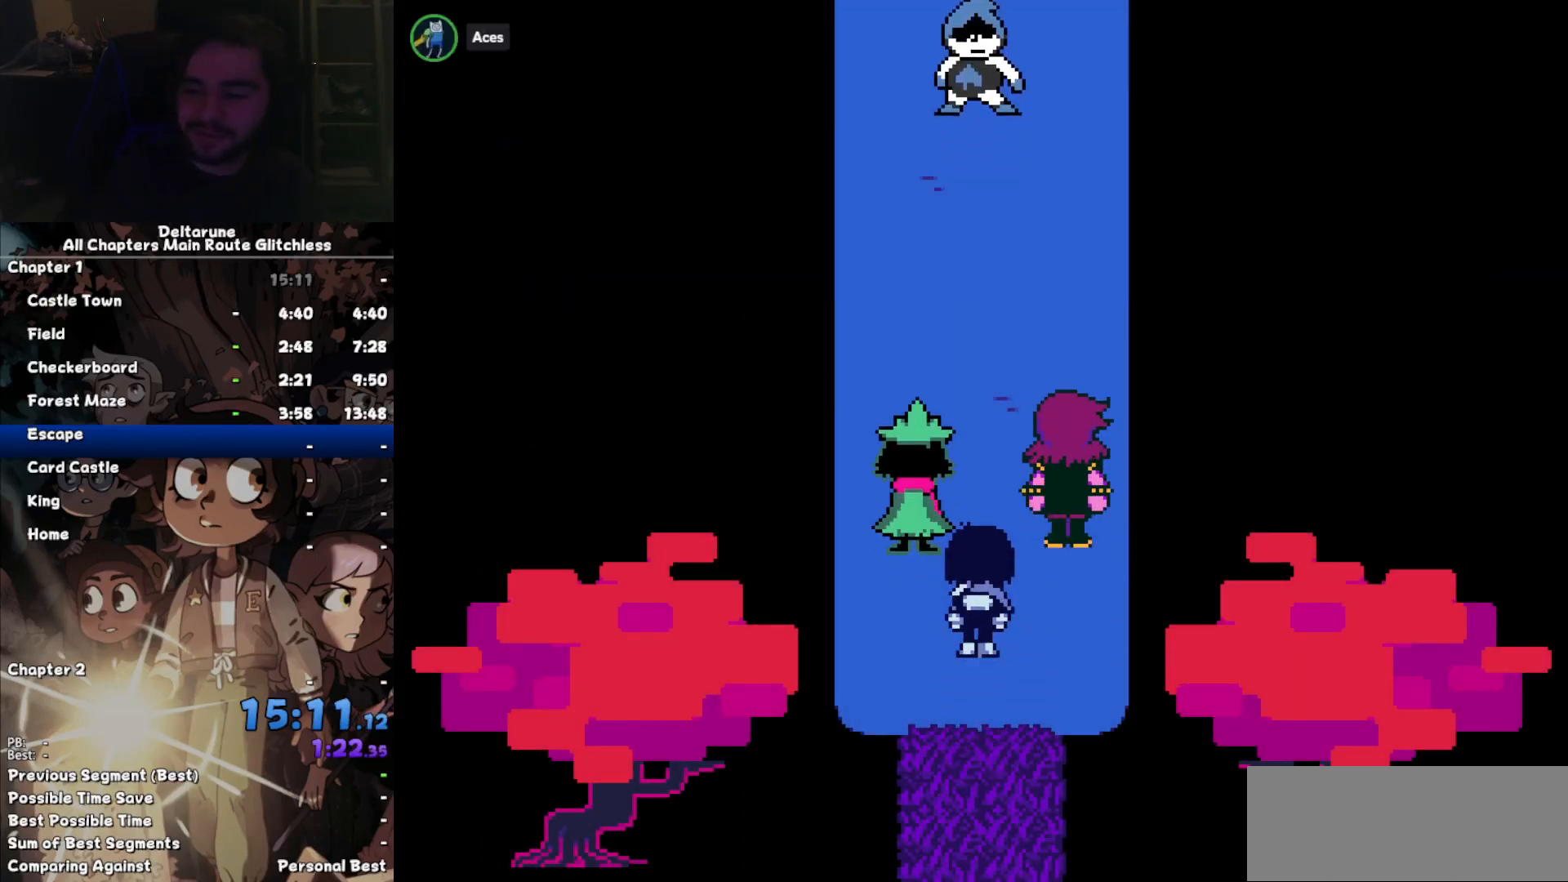
{"keys": [], "events": [[33, "return", "down"], [33, "z", "up"], [67, "return", "up"], [133, "z", "down"], [167, "return", "down"], [267, "return", "up"], [267, "z", "up"]]}
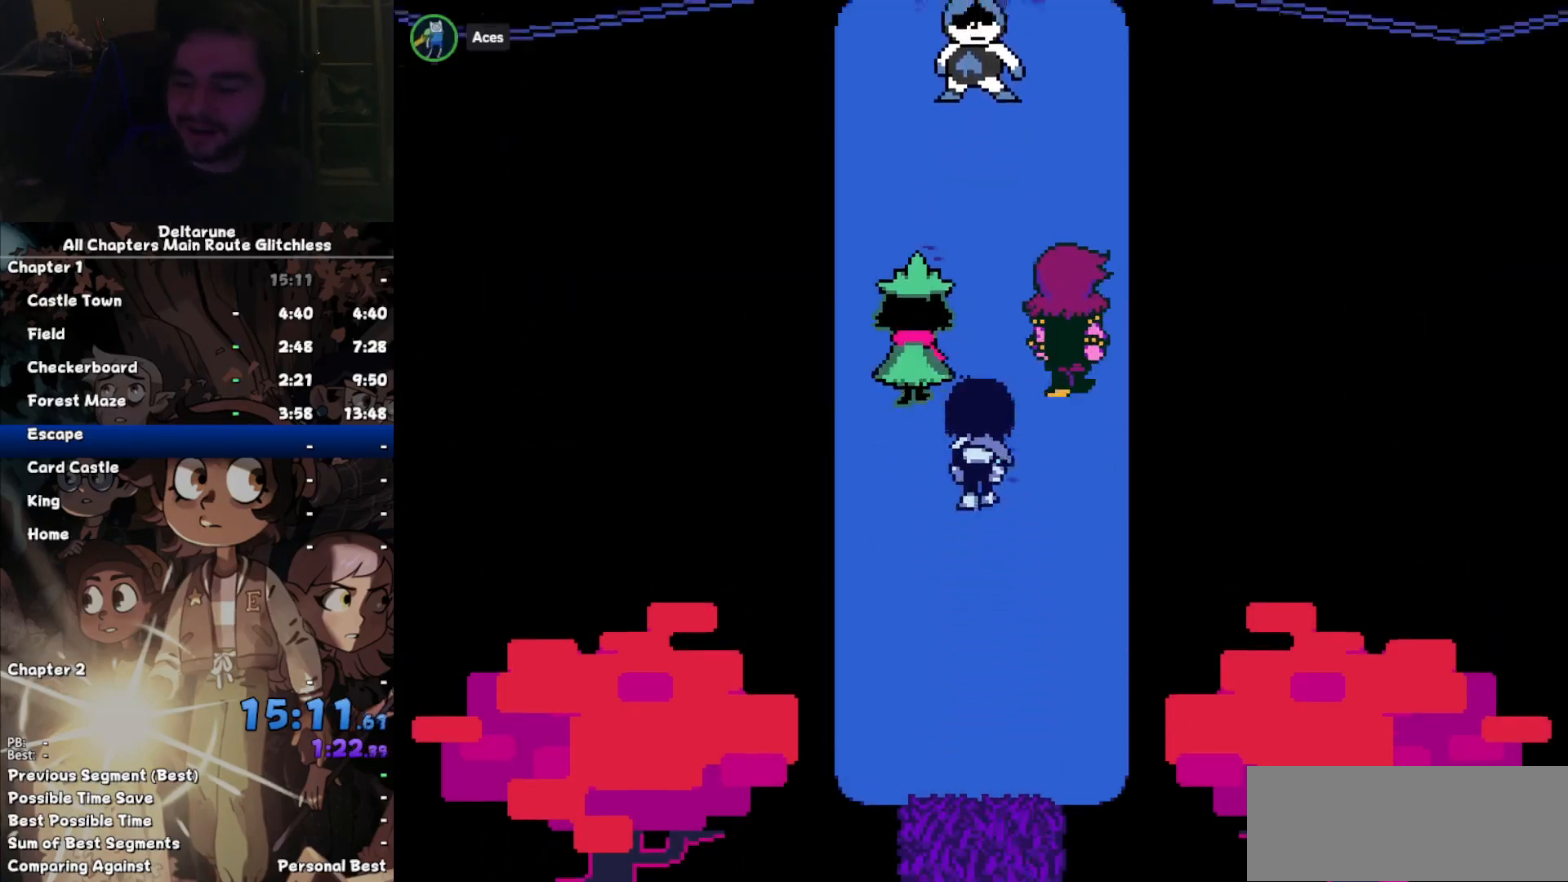
{"keys": ["return"]}
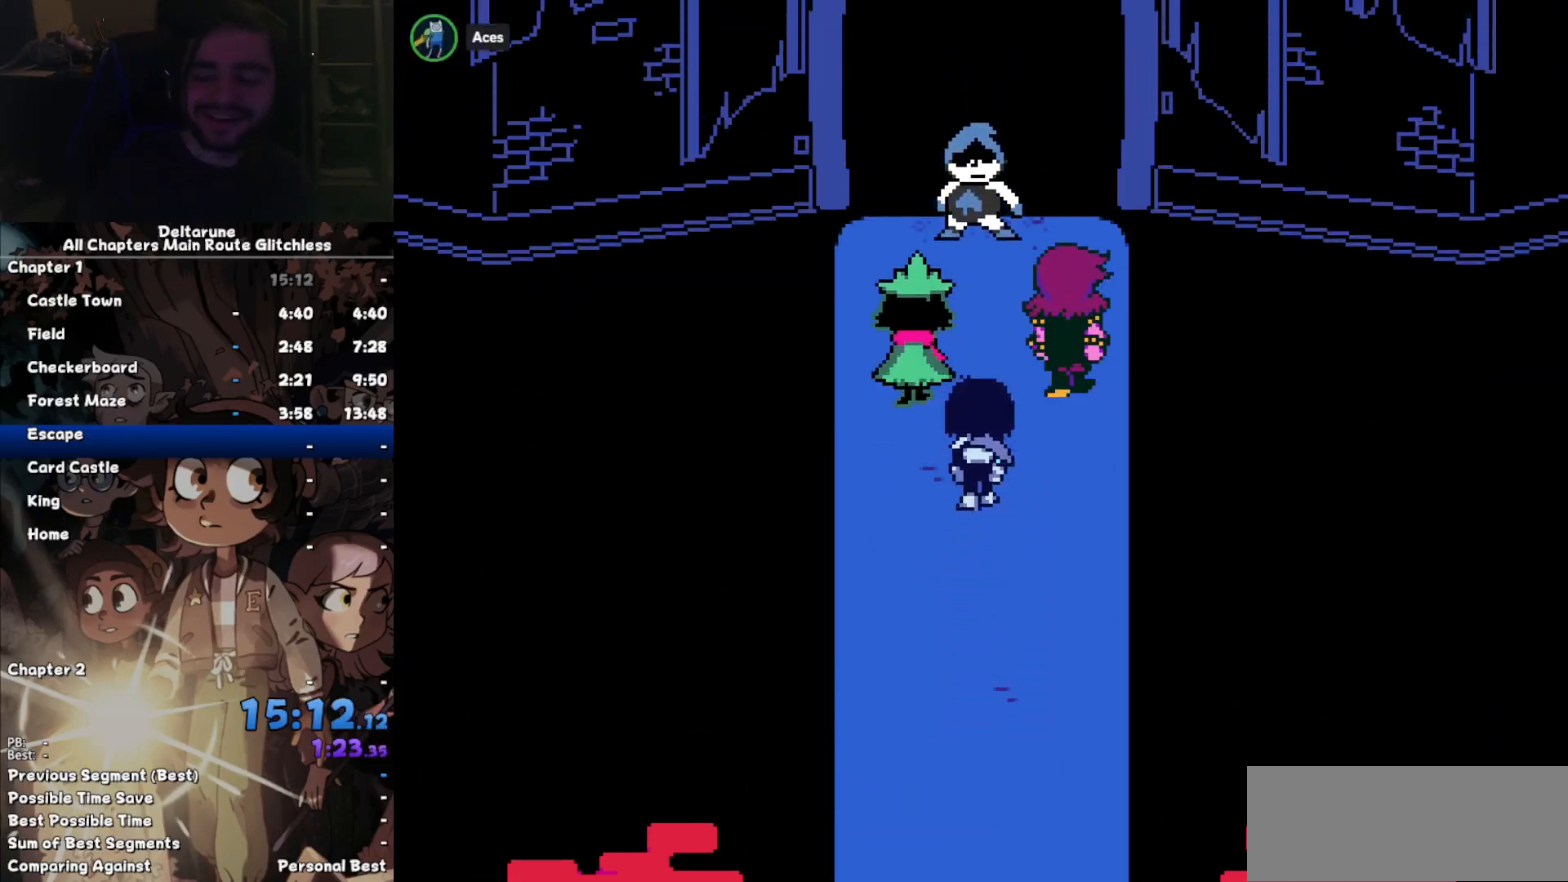
{"keys": ["return"], "events": [[67, "return", "up"], [133, "return", "down"], [200, "return", "up"], [233, "return", "down"], [300, "return", "up"], [333, "return", "down"]]}
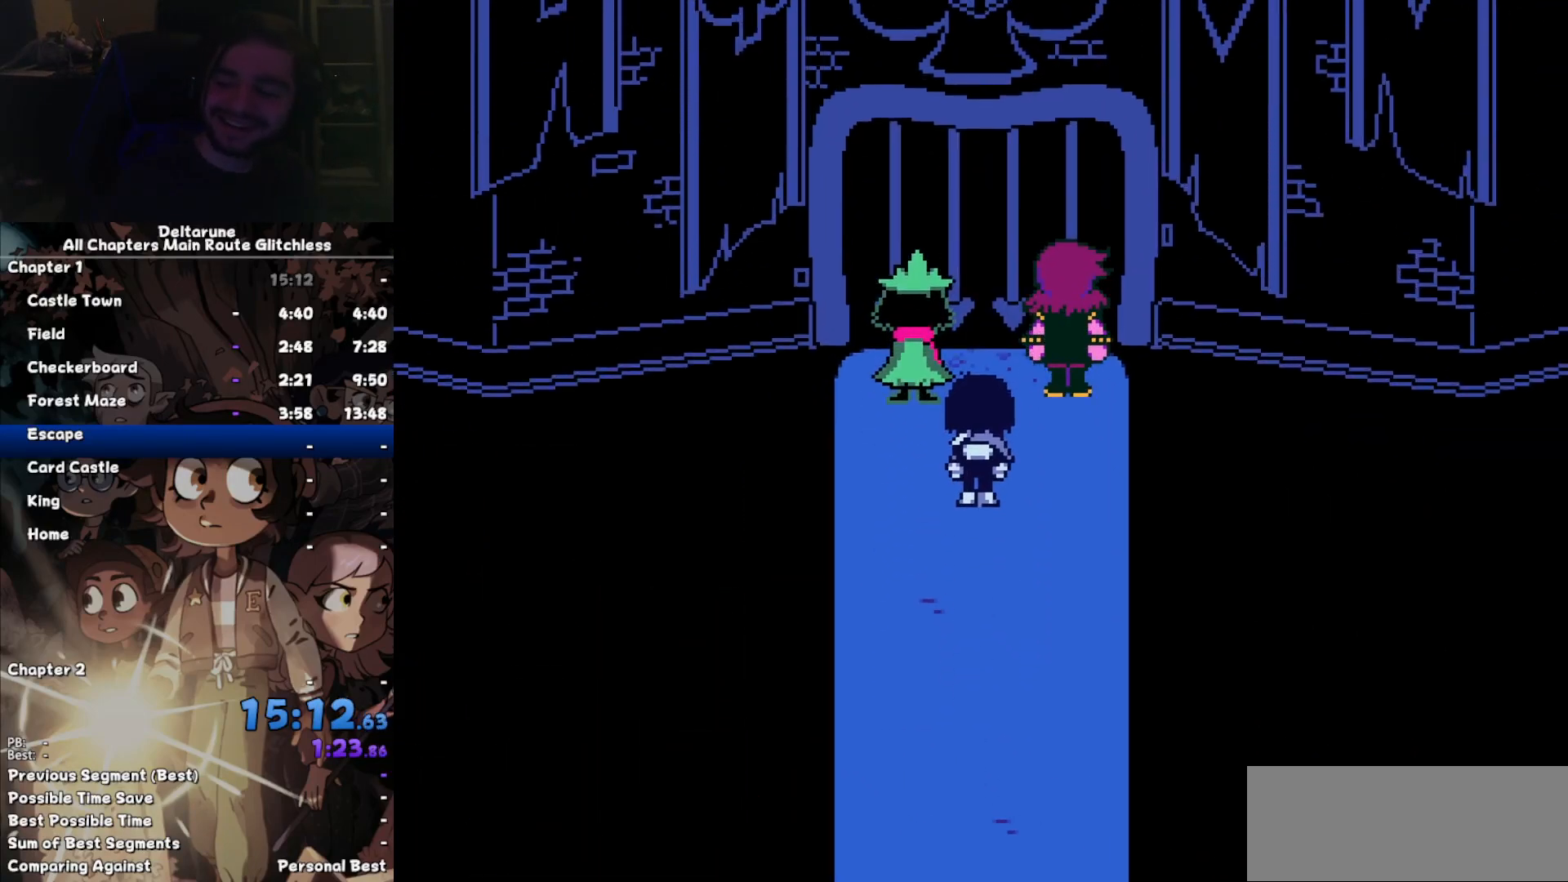
{"keys": [], "events": [[33, "return", "up"], [133, "return", "down"], [200, "return", "up"]]}
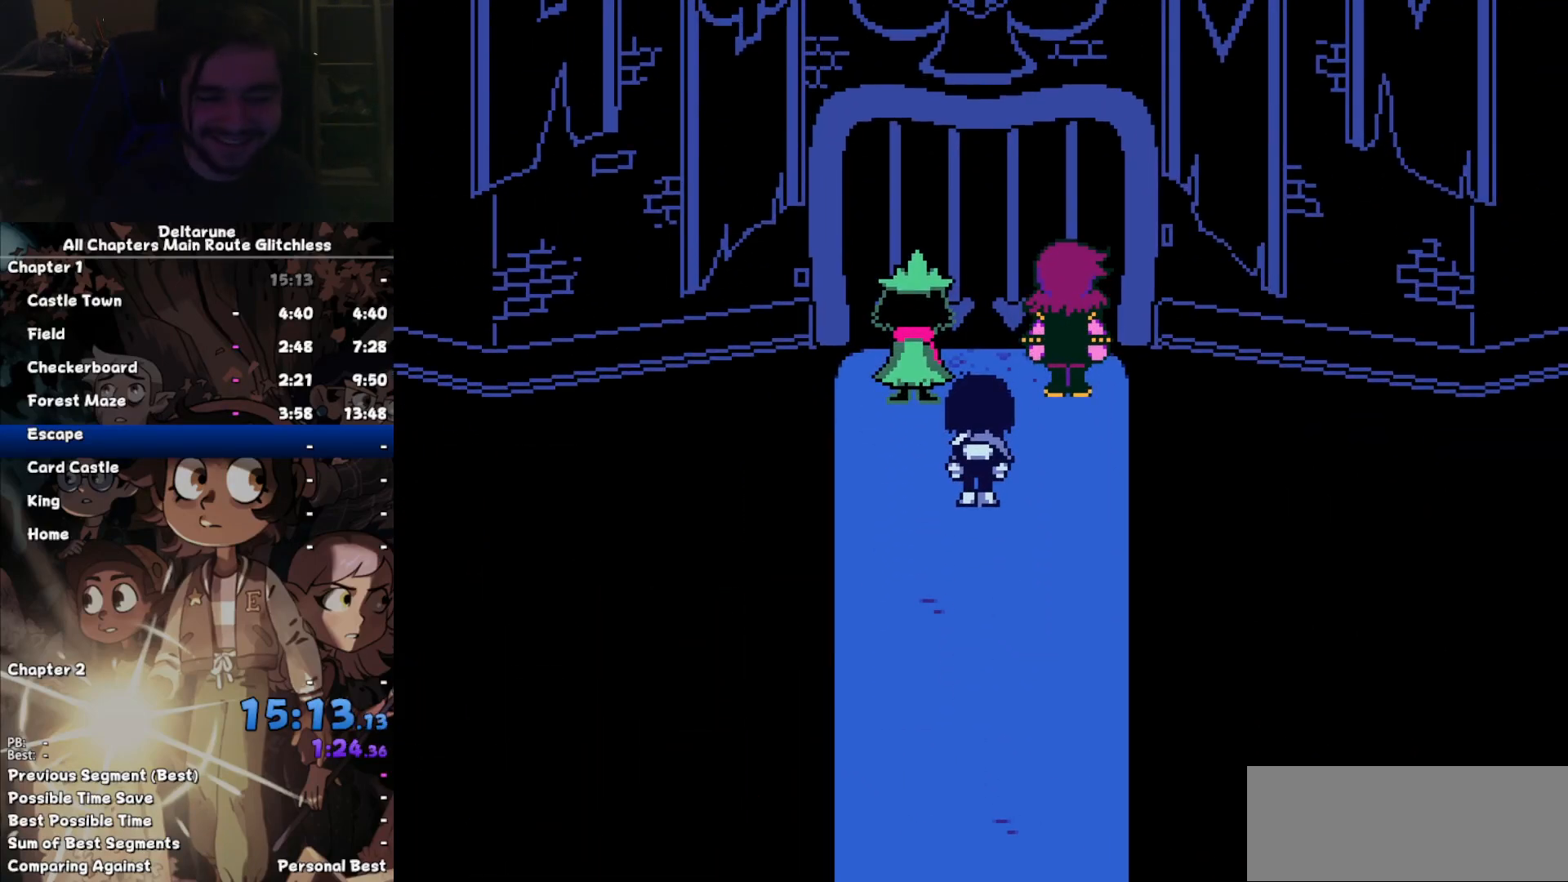
{"keys": ["return", "z"], "events": [[133, "z", "down"], [167, "return", "down"], [167, "z", "up"], [233, "return", "up"], [267, "z", "down"], [333, "return", "down"], [333, "z", "up"], [367, "return", "up"], [467, "return", "down"], [467, "z", "down"]]}
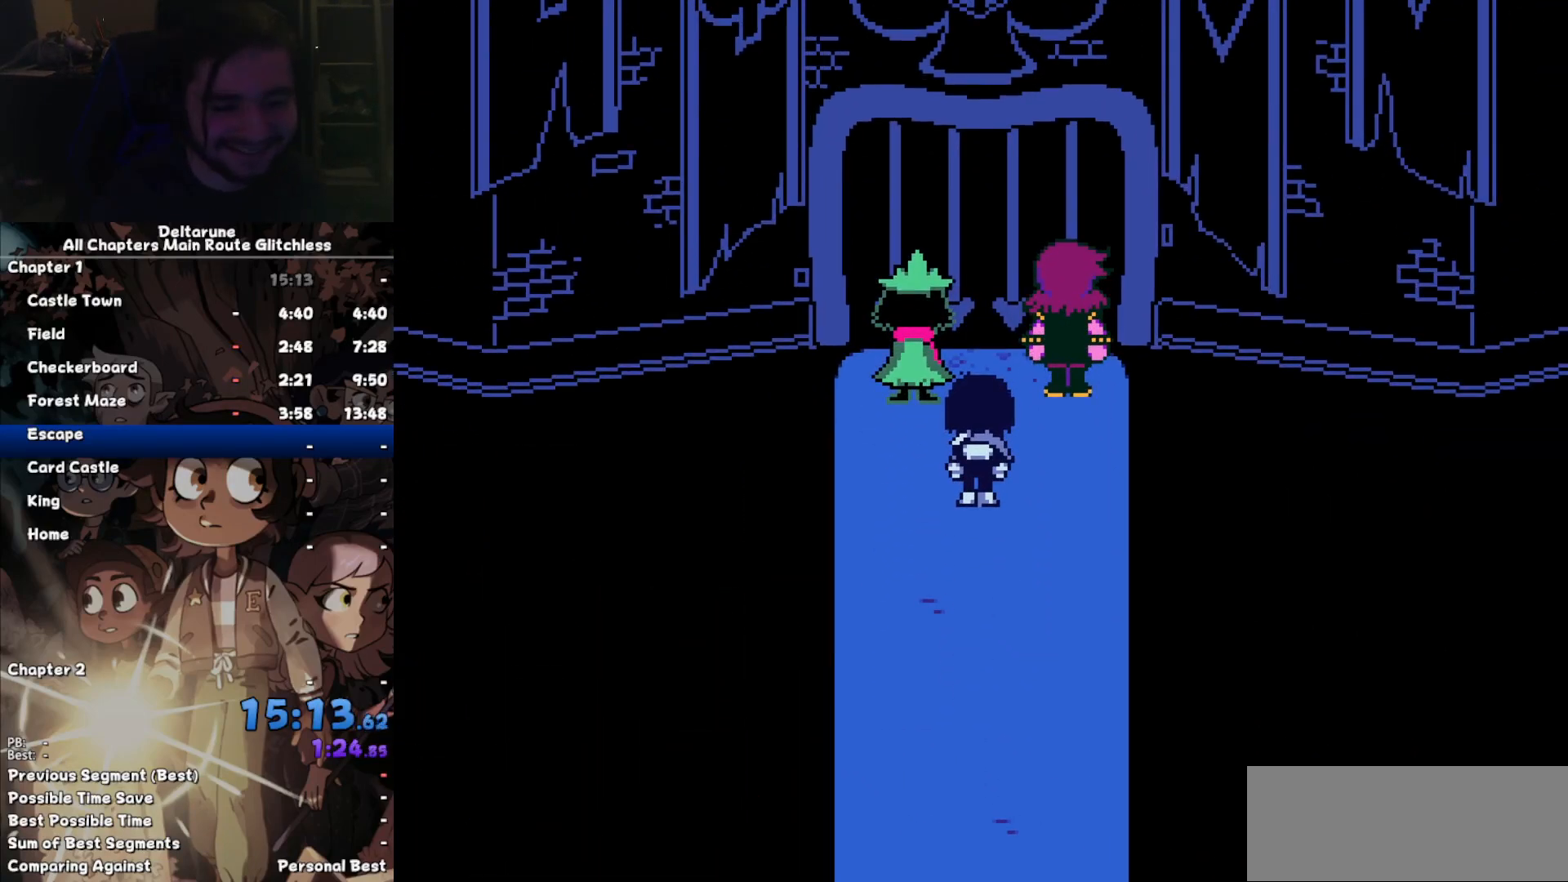
{"keys": ["return"], "events": [[67, "return", "up"], [67, "z", "up"], [100, "z", "down"], [133, "return", "down"], [200, "return", "up"], [200, "z", "up"], [233, "z", "down"], [300, "return", "down"], [333, "return", "up"], [333, "z", "up"], [433, "return", "down"], [433, "z", "down"], [467, "z", "up"]]}
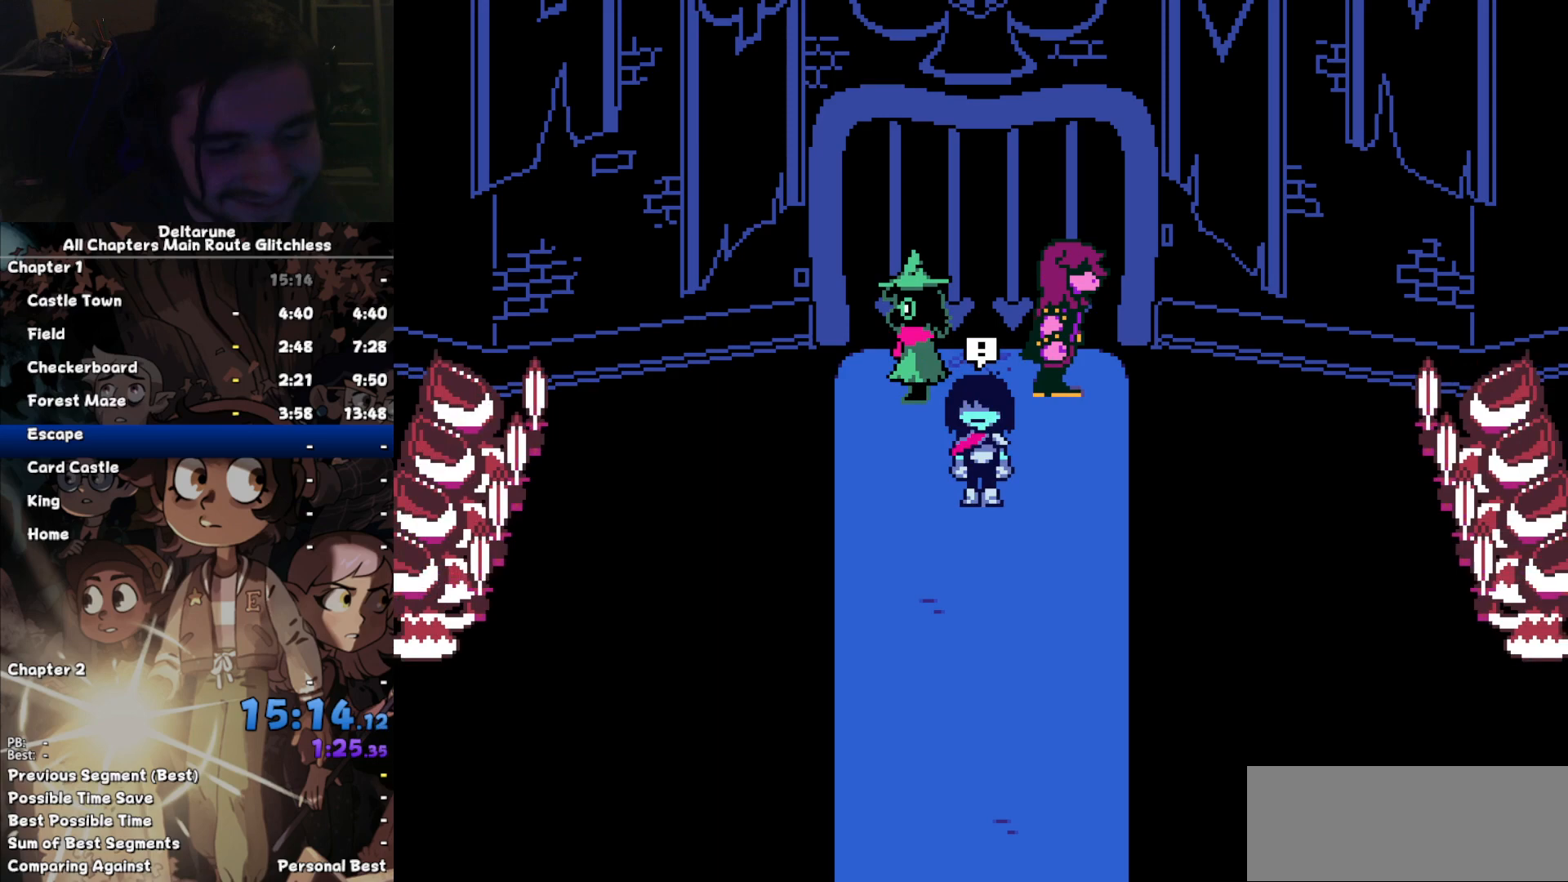
{"keys": [], "events": [[33, "return", "up"], [67, "z", "down"], [133, "return", "down"], [167, "return", "up"], [167, "z", "up"]]}
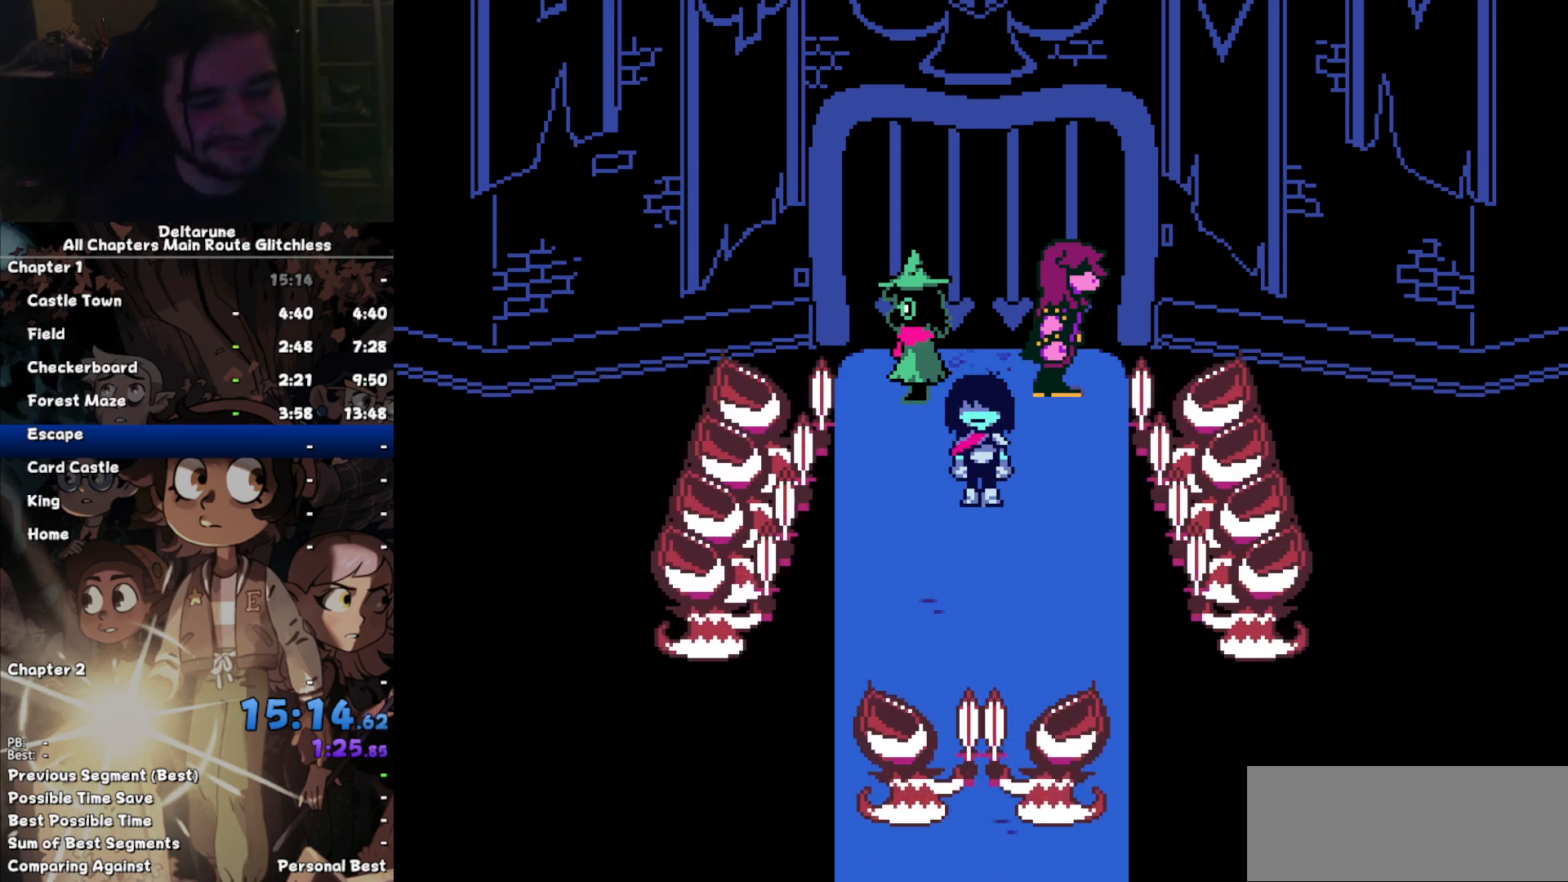
{"keys": [], "events": [[333, "return", "down"], [333, "z", "down"], [367, "return", "up"], [367, "z", "up"], [467, "return", "down"], [467, "z", "down"], [500, "return", "up"], [500, "z", "up"]]}
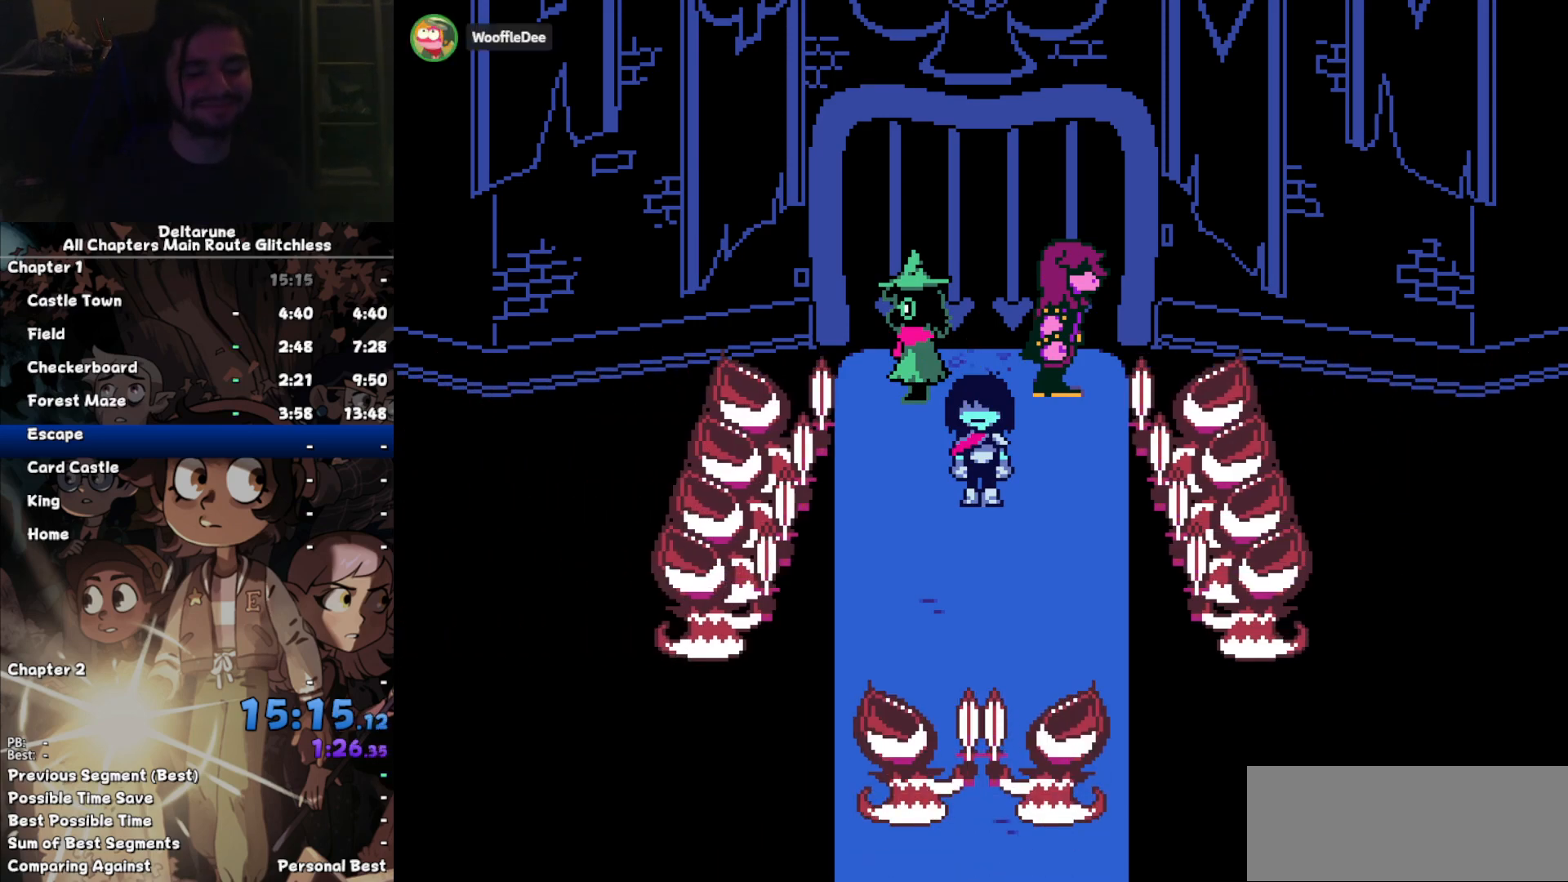
{"keys": ["return", "z"], "events": [[100, "z", "down"], [133, "return", "down"], [200, "return", "up"], [200, "z", "up"], [233, "z", "down"], [300, "return", "down"], [333, "z", "up"], [400, "return", "up"], [467, "return", "down"], [467, "z", "down"]]}
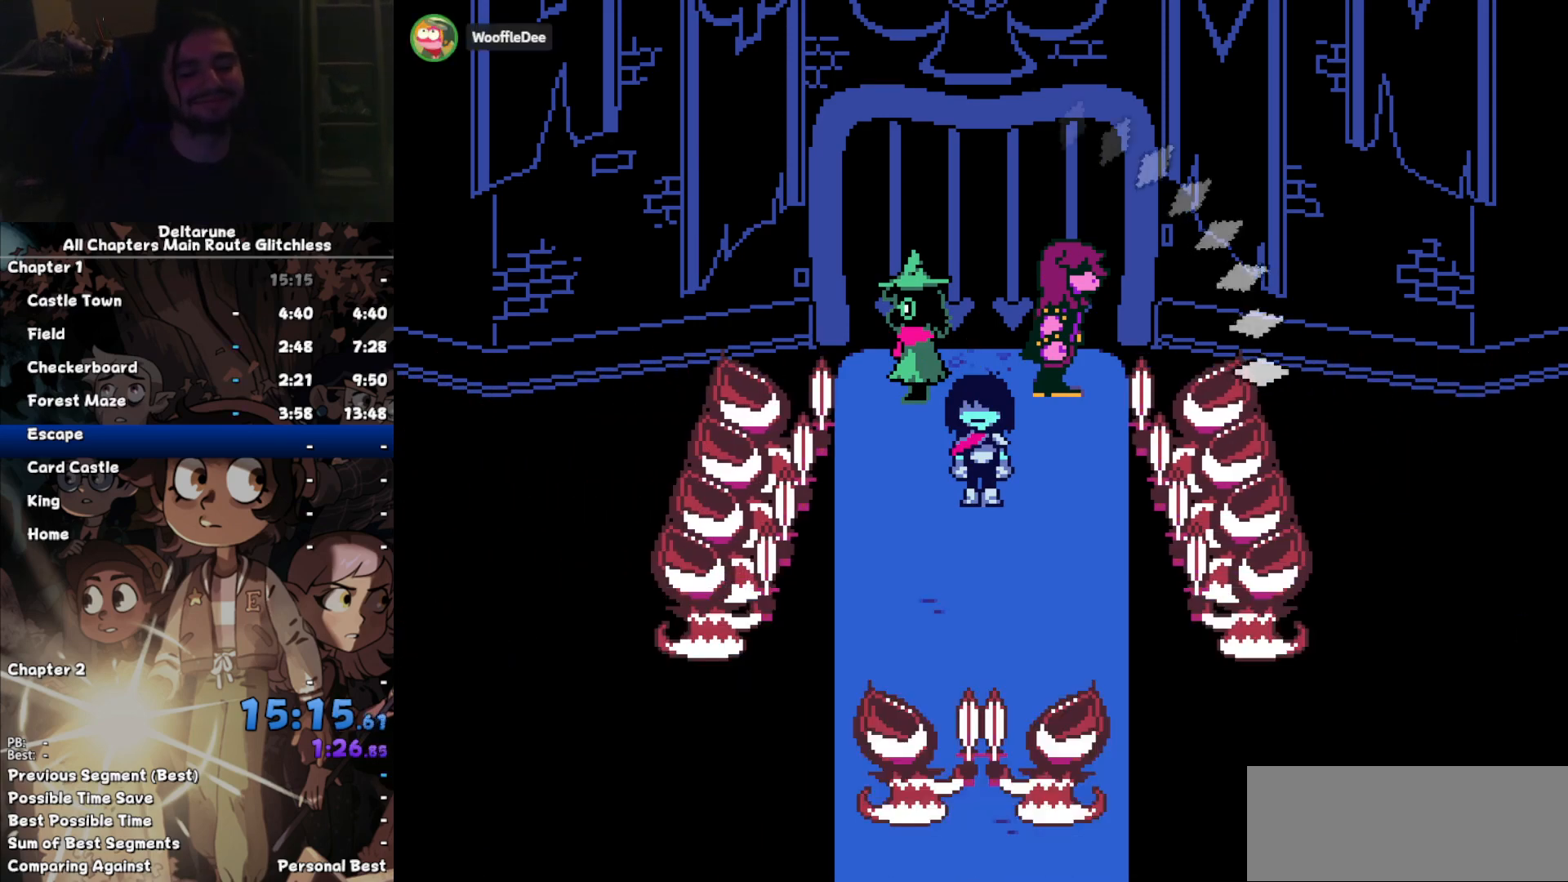
{"keys": [], "events": [[33, "return", "up"], [33, "z", "up"], [133, "return", "down"], [133, "z", "down"], [200, "return", "up"], [200, "z", "up"]]}
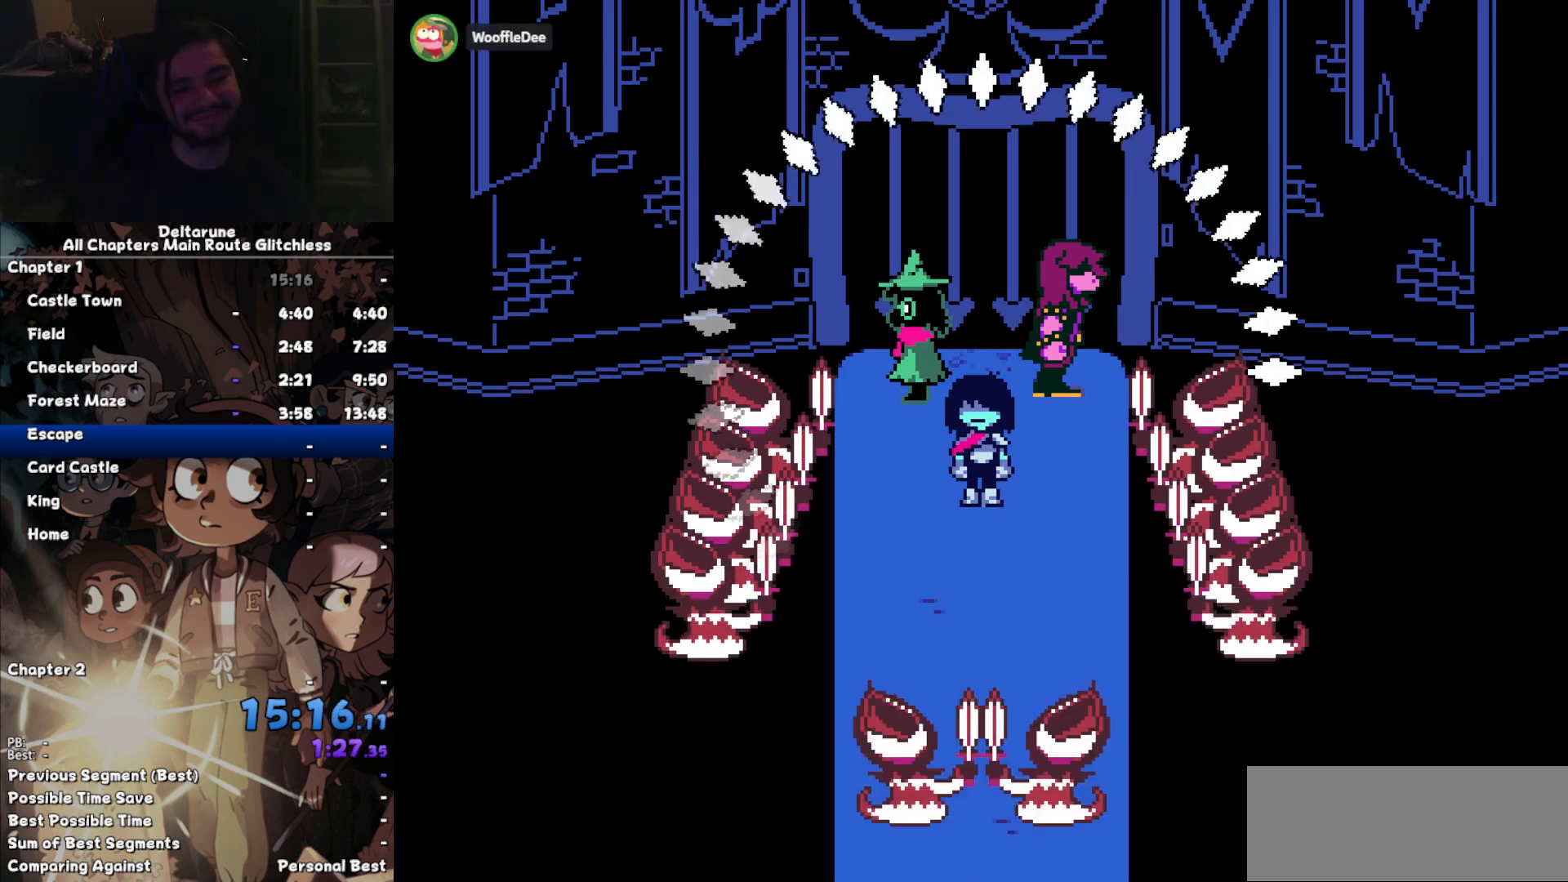
{"keys": ["return"], "events": [[467, "z", "down"], [500, "return", "down"], [500, "z", "up"]]}